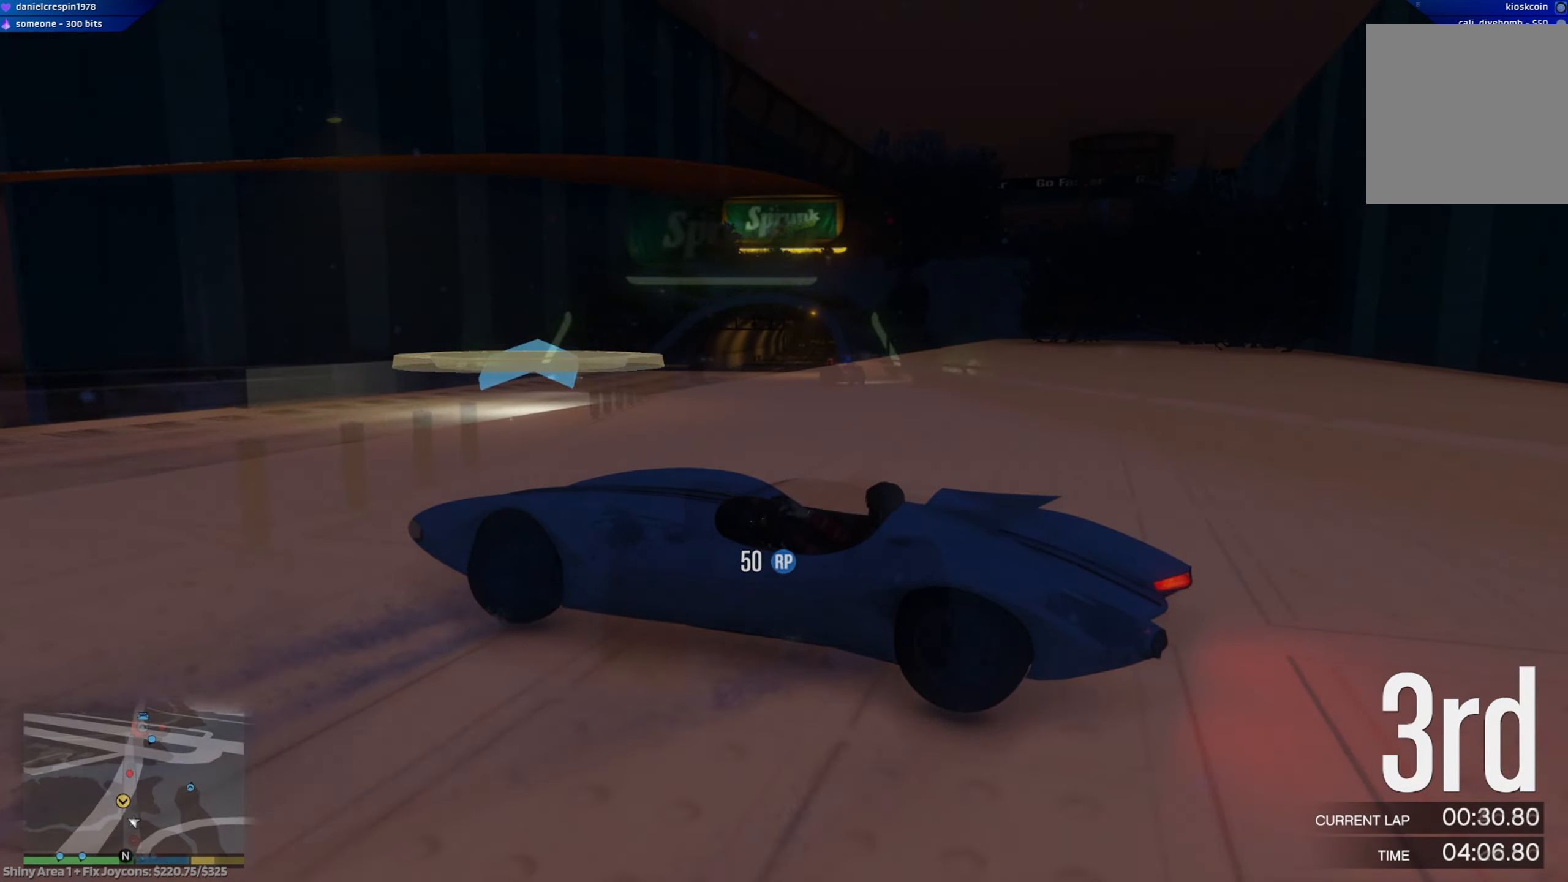
Gameplay with a controller (Xbox layout); each line is a JSON object with the inputs held at the frame after it. "events" lists button and stick changes between this image and that frame as [ms after this image, input, new state], when the widget could be followed in between.
{"buttons": ["R2"], "left_stick": "center", "right_stick": "center", "events": [[83, "left_stick", "center"], [133, "left_stick", "left"], [233, "left_stick", "center"]]}
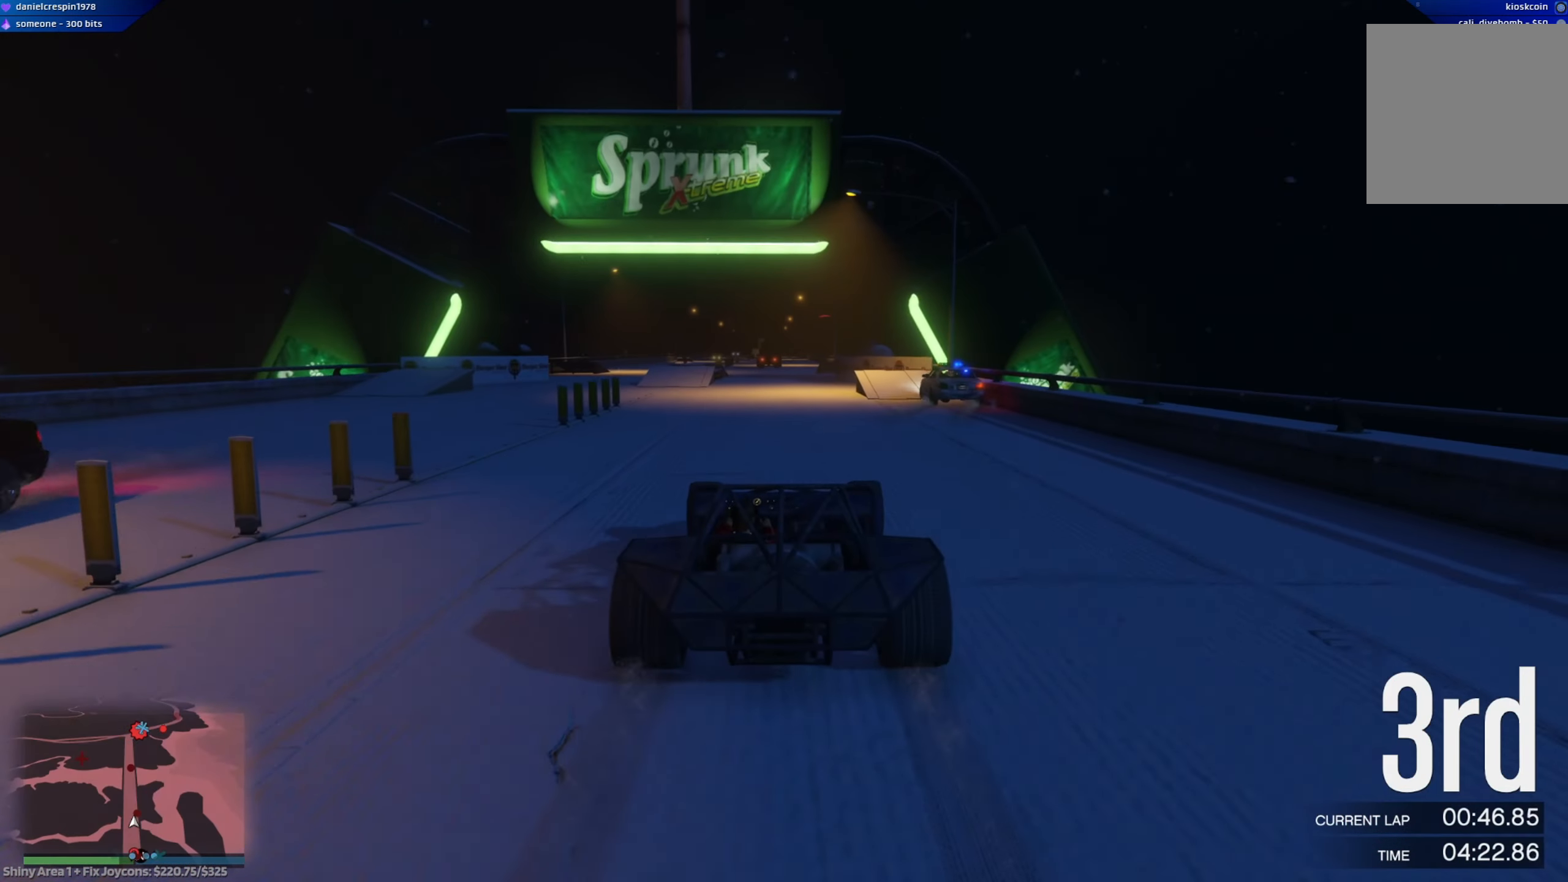
{"buttons": ["R2"], "left_stick": "center", "right_stick": "center", "events": [[367, "left_stick", "left"], [433, "left_stick", "center"]]}
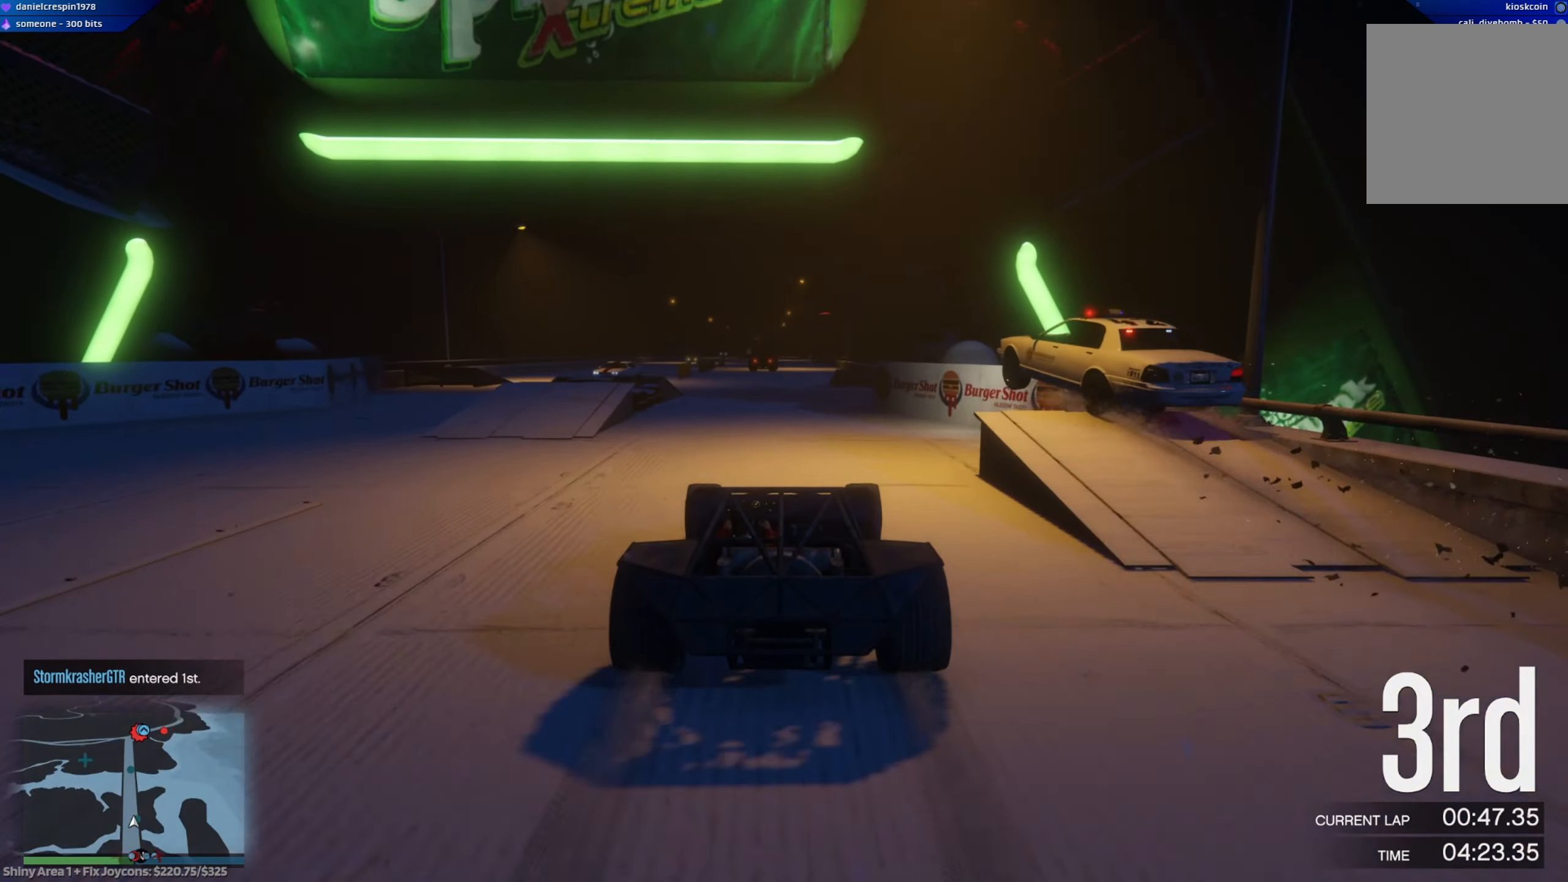
{"buttons": ["R2"], "left_stick": "center", "right_stick": "center", "events": [[217, "left_stick", "up-left"], [333, "left_stick", "center"]]}
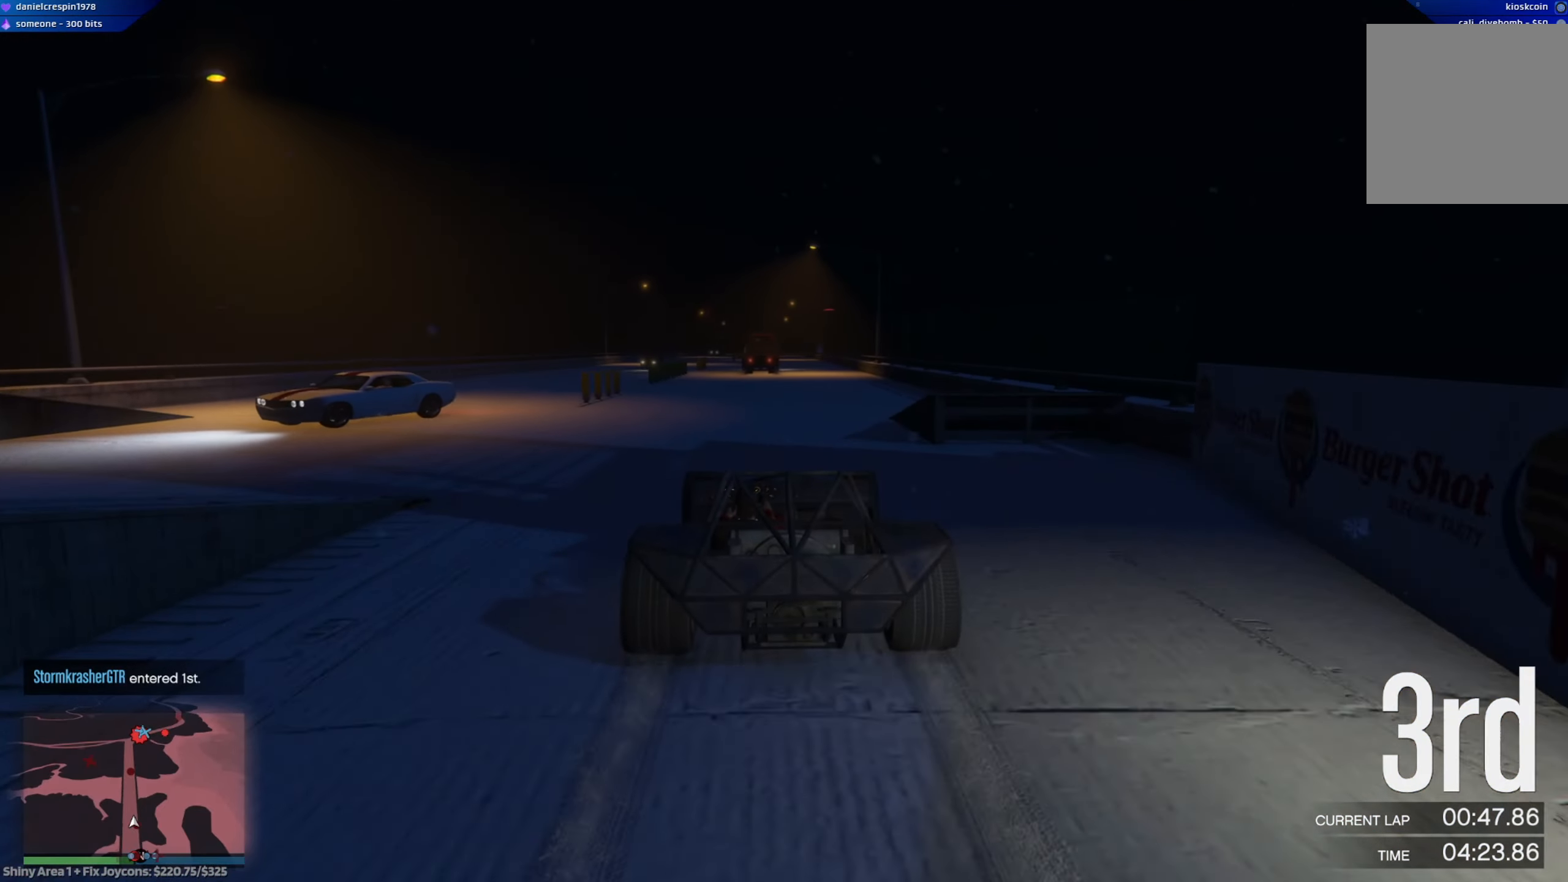
{"buttons": ["R2"], "left_stick": "right", "right_stick": "center", "events": [[50, "left_stick", "down-right"], [183, "left_stick", "center"], [500, "left_stick", "right"]]}
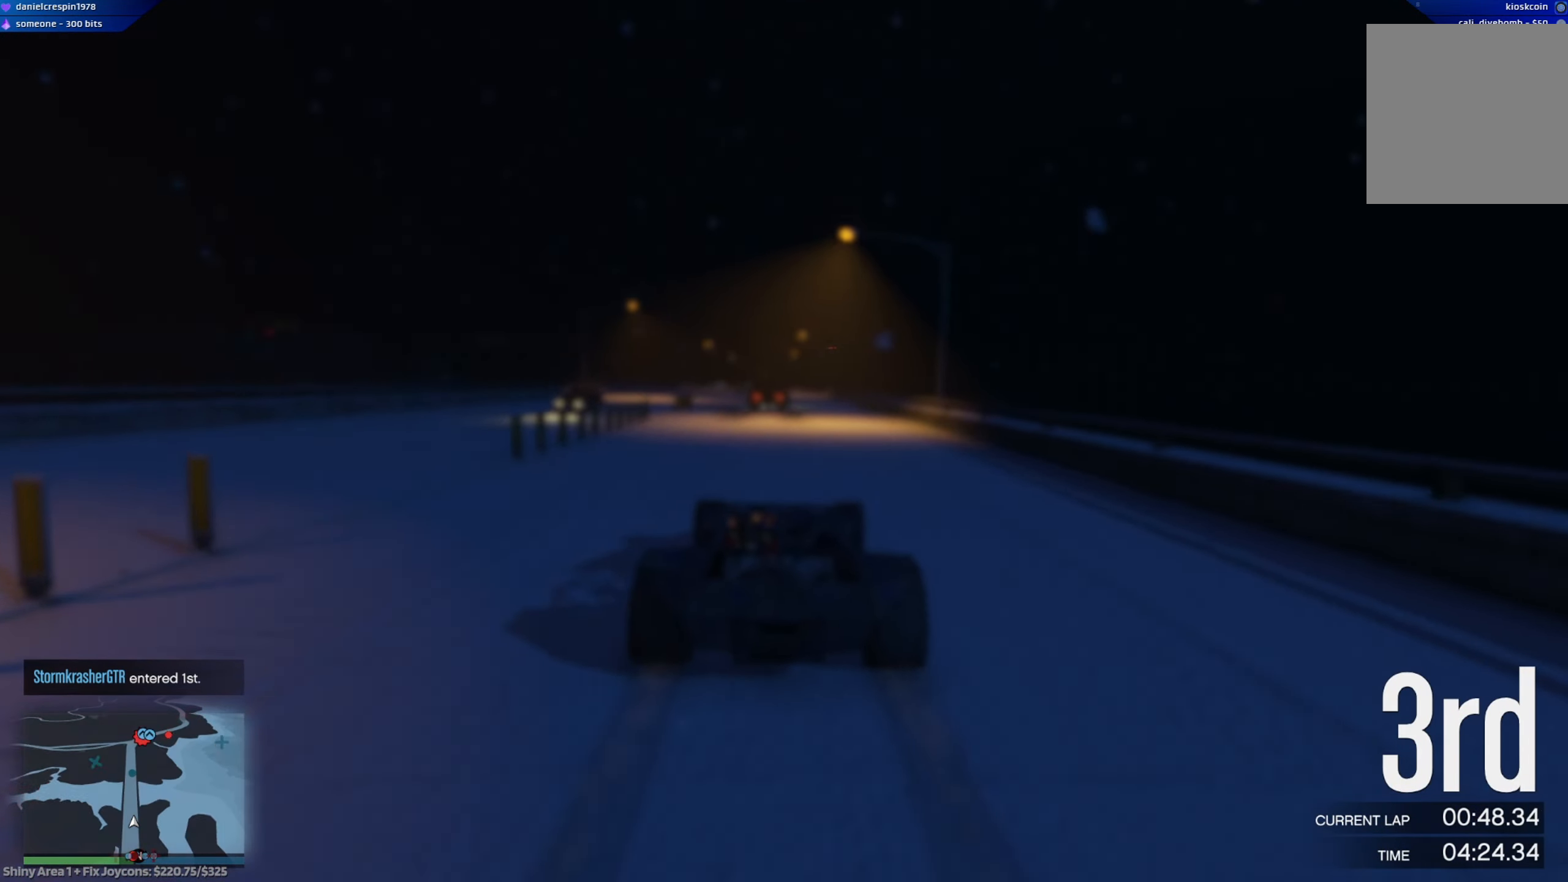
{"buttons": ["R2", "R3"], "left_stick": "center", "right_stick": "center", "events": [[117, "left_stick", "center"], [500, "R3", "down"]]}
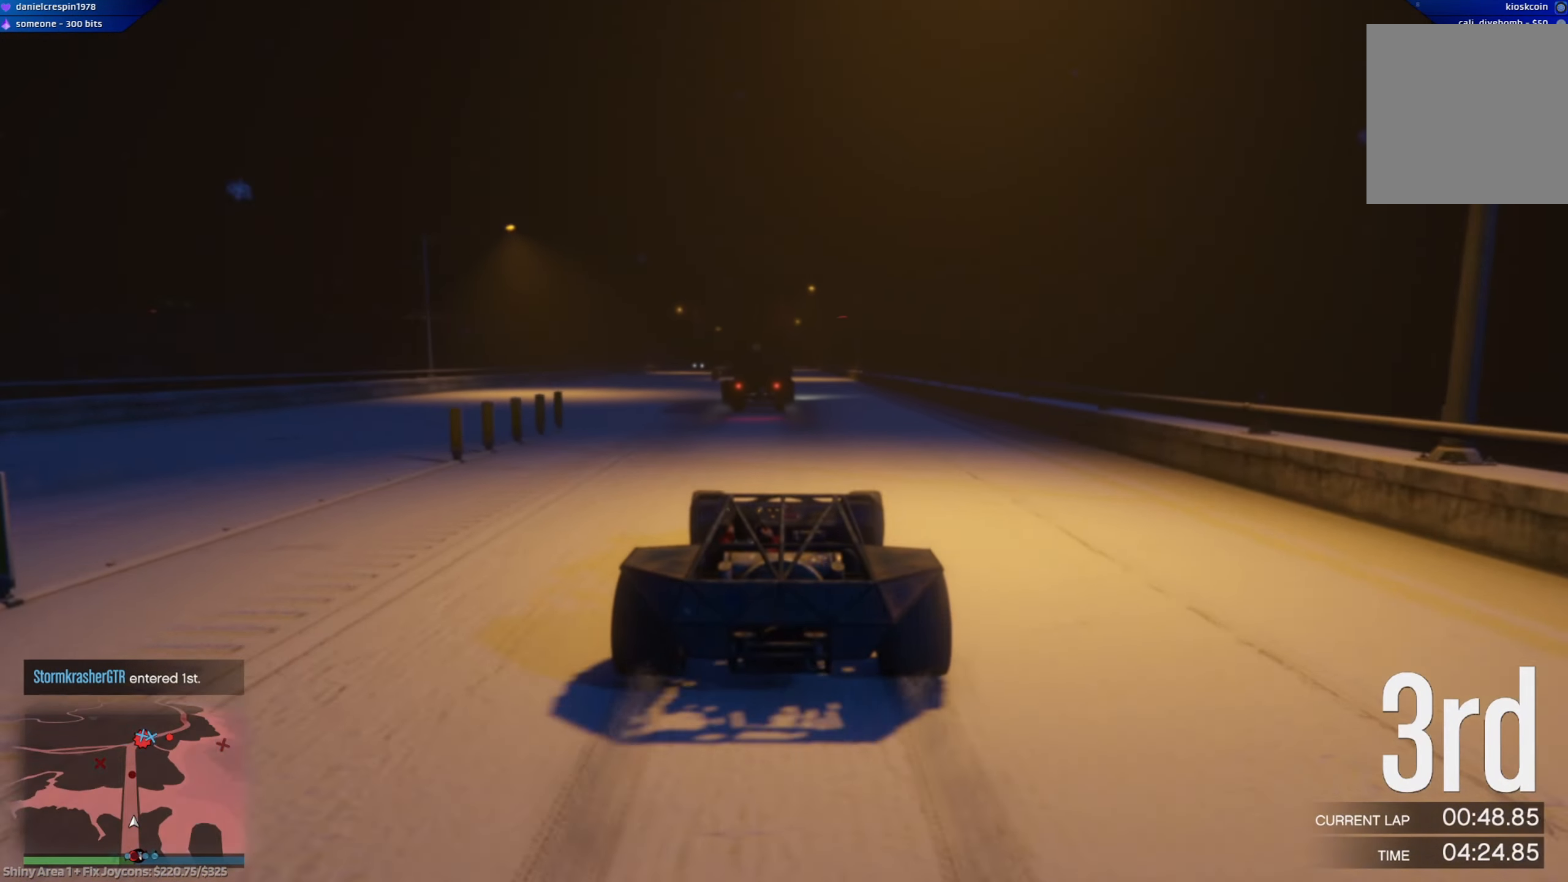
{"buttons": ["R2", "R3"], "left_stick": "center", "right_stick": "center", "events": [[67, "left_stick", "left"], [183, "left_stick", "center"]]}
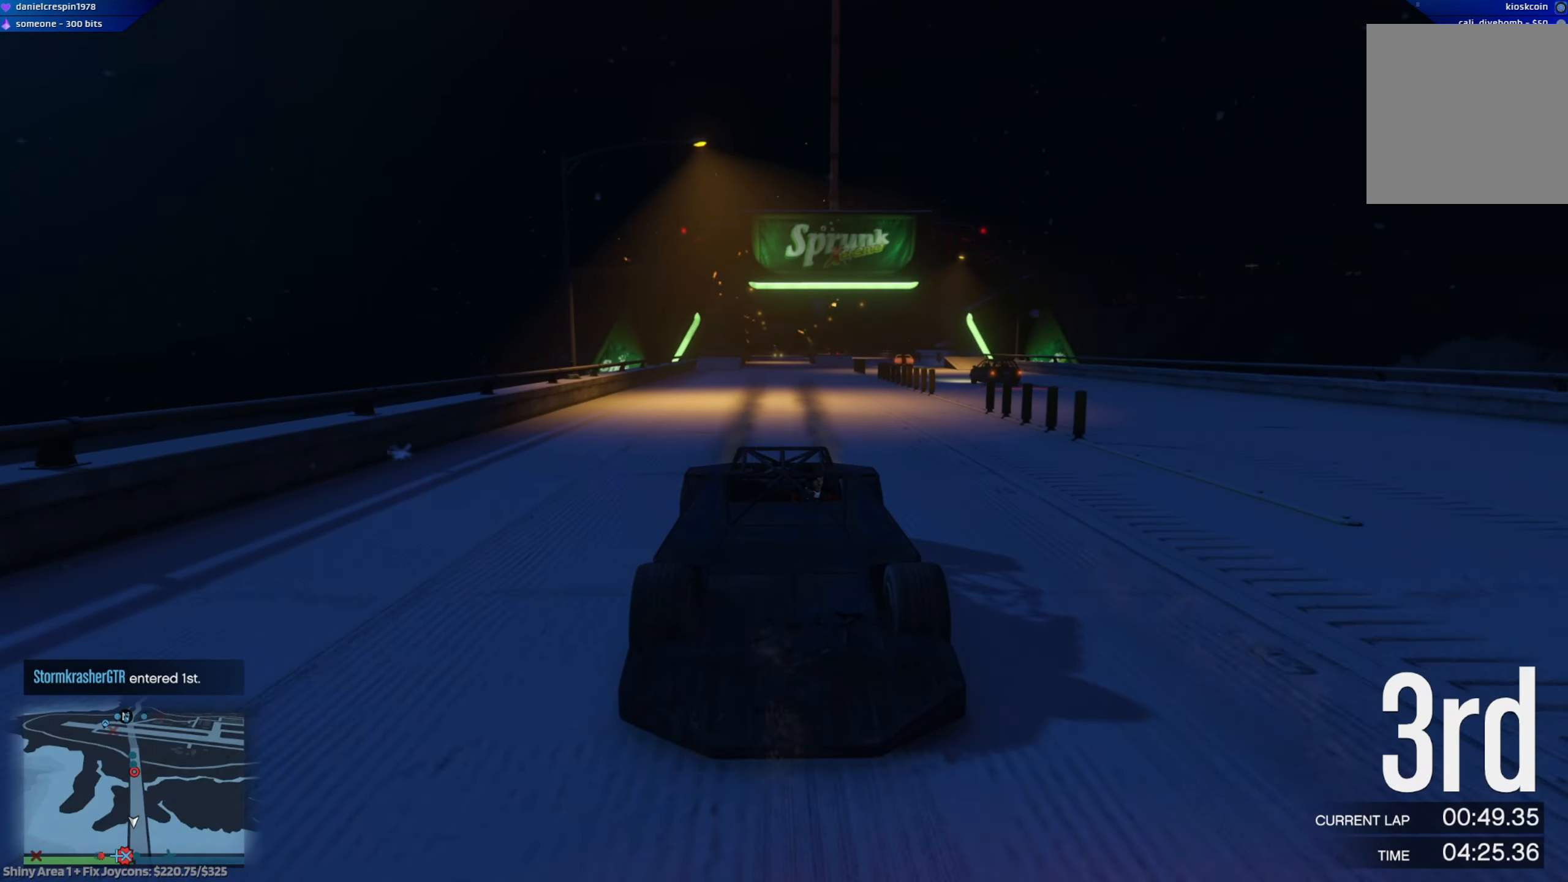
{"buttons": ["R2", "R3"], "left_stick": "center", "right_stick": "center", "events": []}
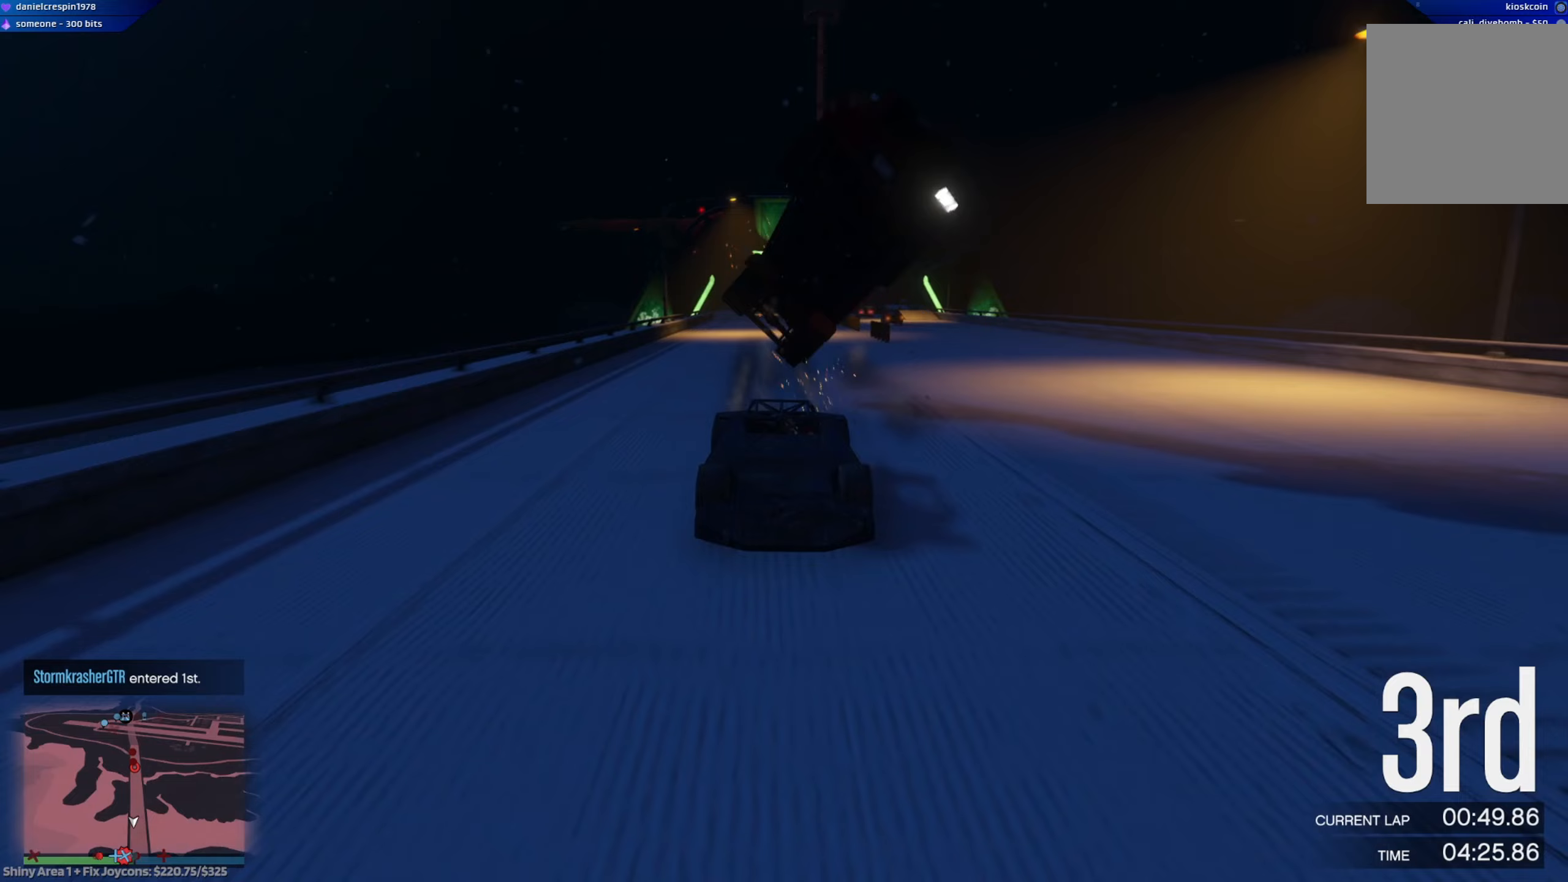
{"buttons": ["R2"], "left_stick": "center", "right_stick": "center", "events": [[383, "R3", "up"]]}
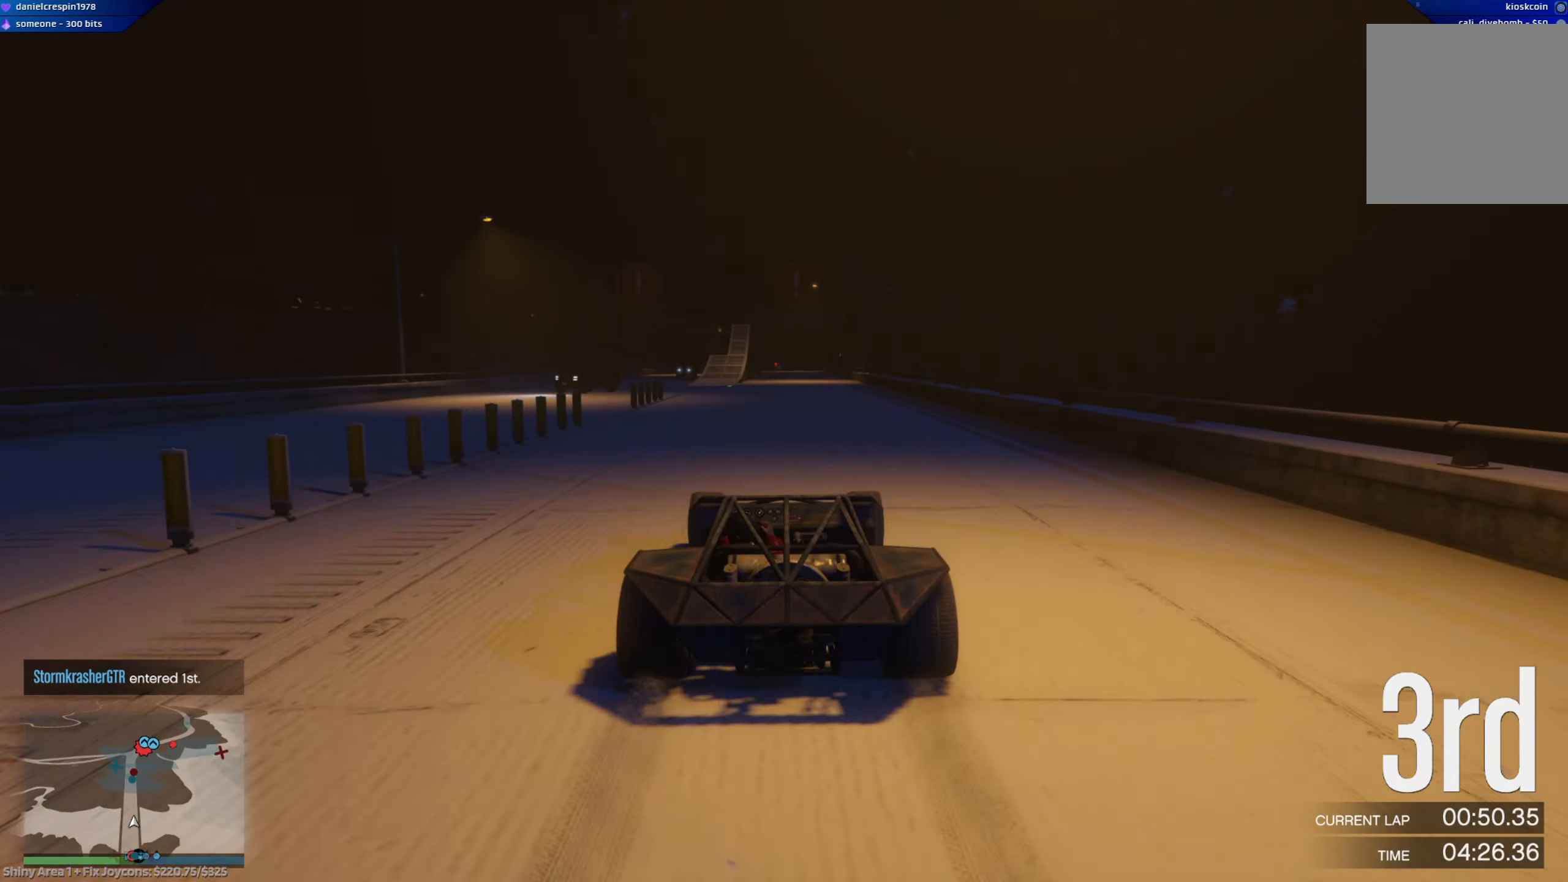
{"buttons": ["R2", "R3"], "left_stick": "center", "right_stick": "center", "events": [[167, "R3", "down"]]}
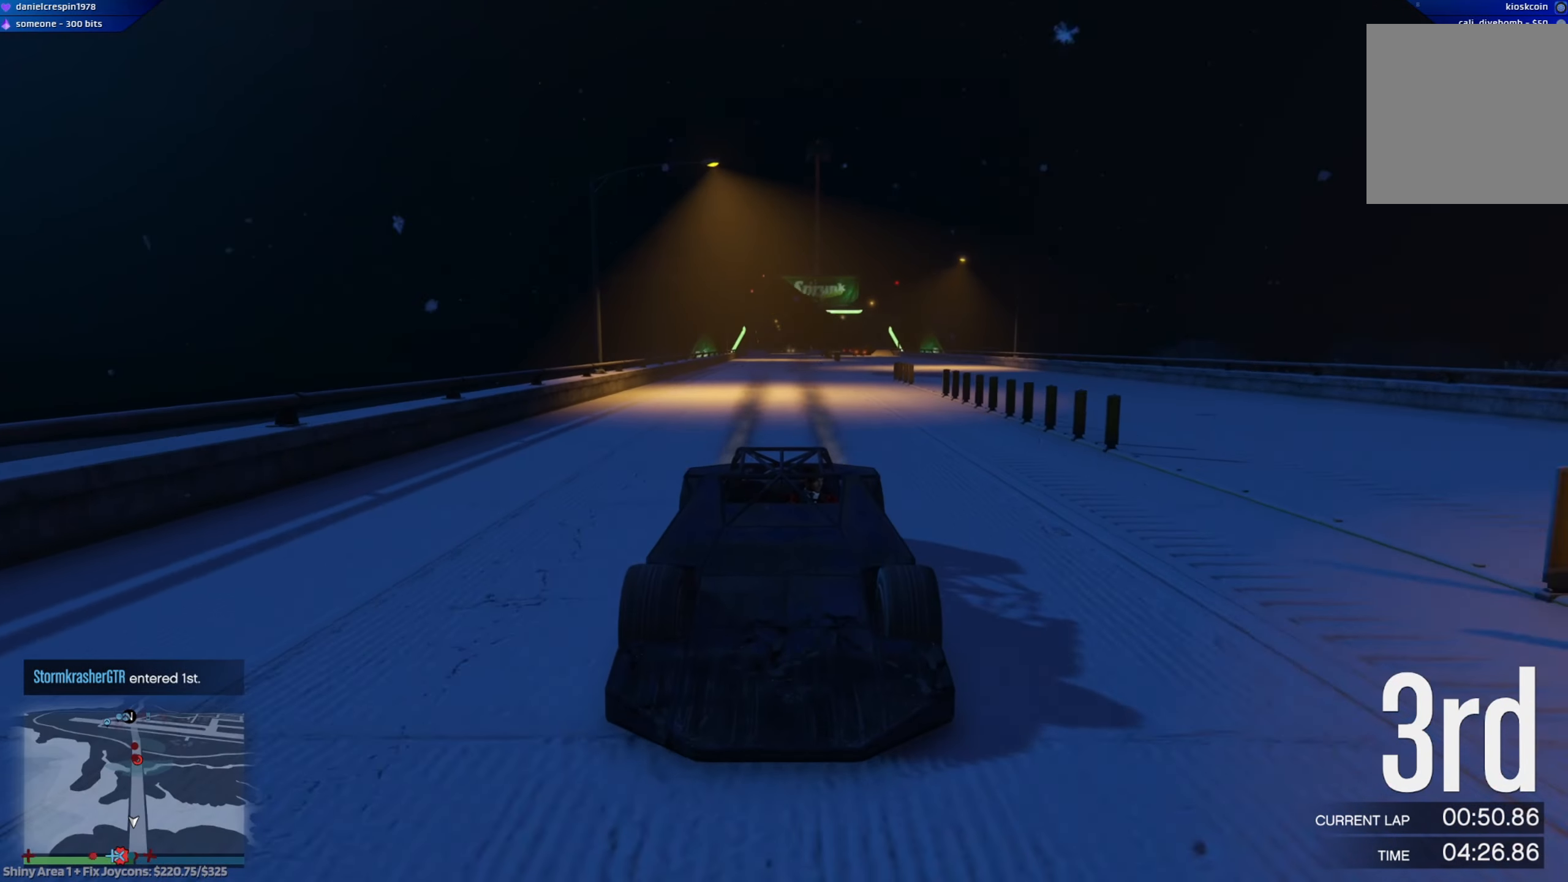
{"buttons": ["R2", "R3"], "left_stick": "center", "right_stick": "center", "events": []}
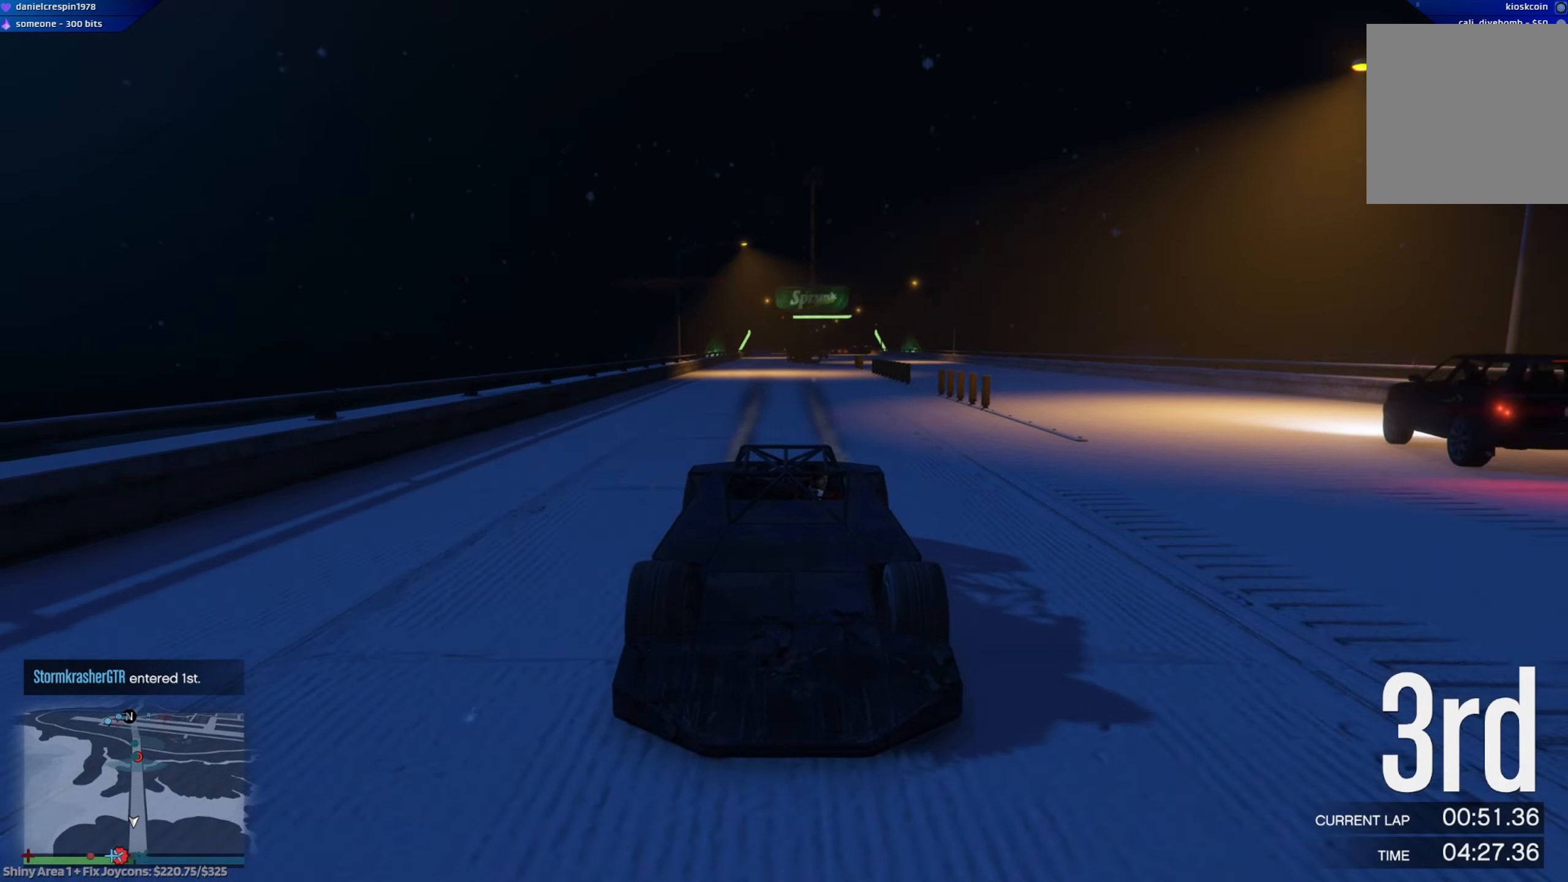
{"buttons": ["R2", "R3"], "left_stick": "center", "right_stick": "center", "events": []}
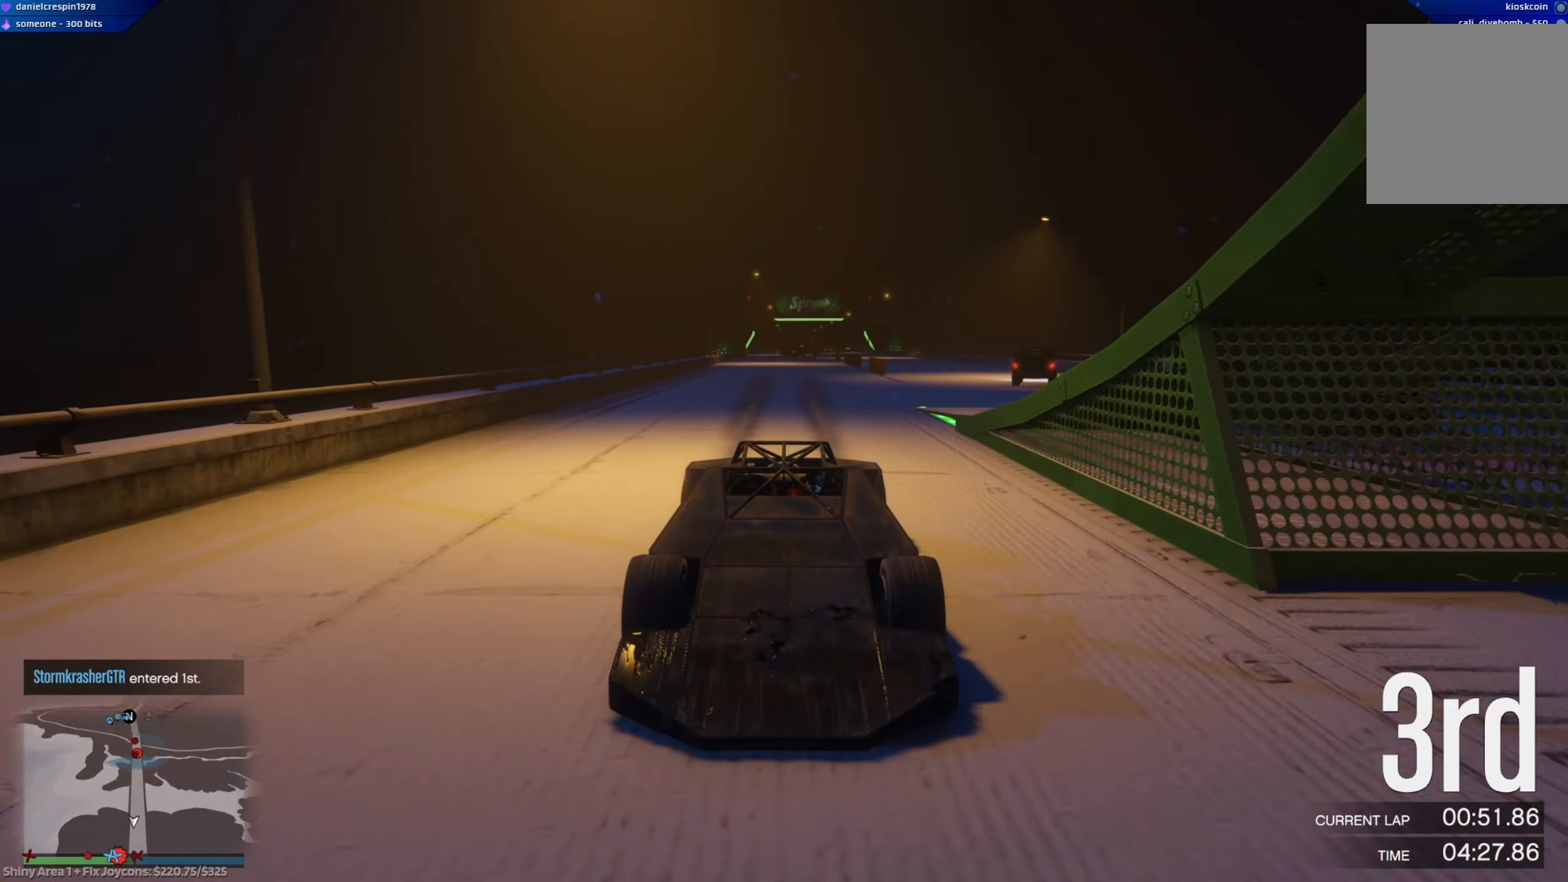
{"buttons": ["R2"], "left_stick": "center", "right_stick": "center", "events": [[67, "R3", "up"]]}
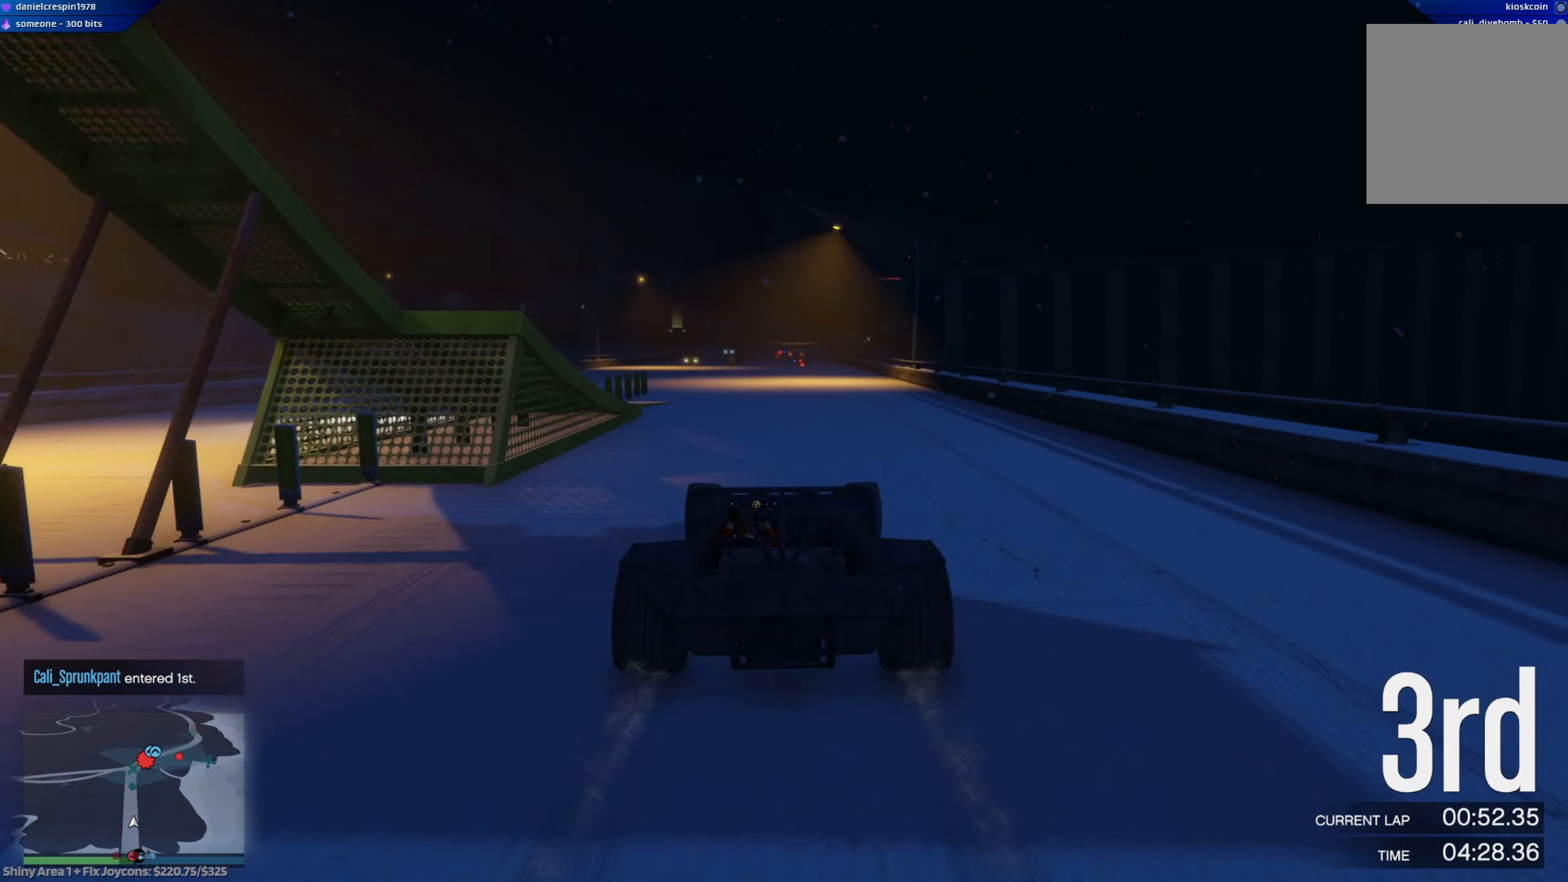
{"buttons": ["R2"], "left_stick": "center", "right_stick": "down", "events": [[117, "left_stick", "left"], [283, "left_stick", "center"], [350, "right_stick", "down"]]}
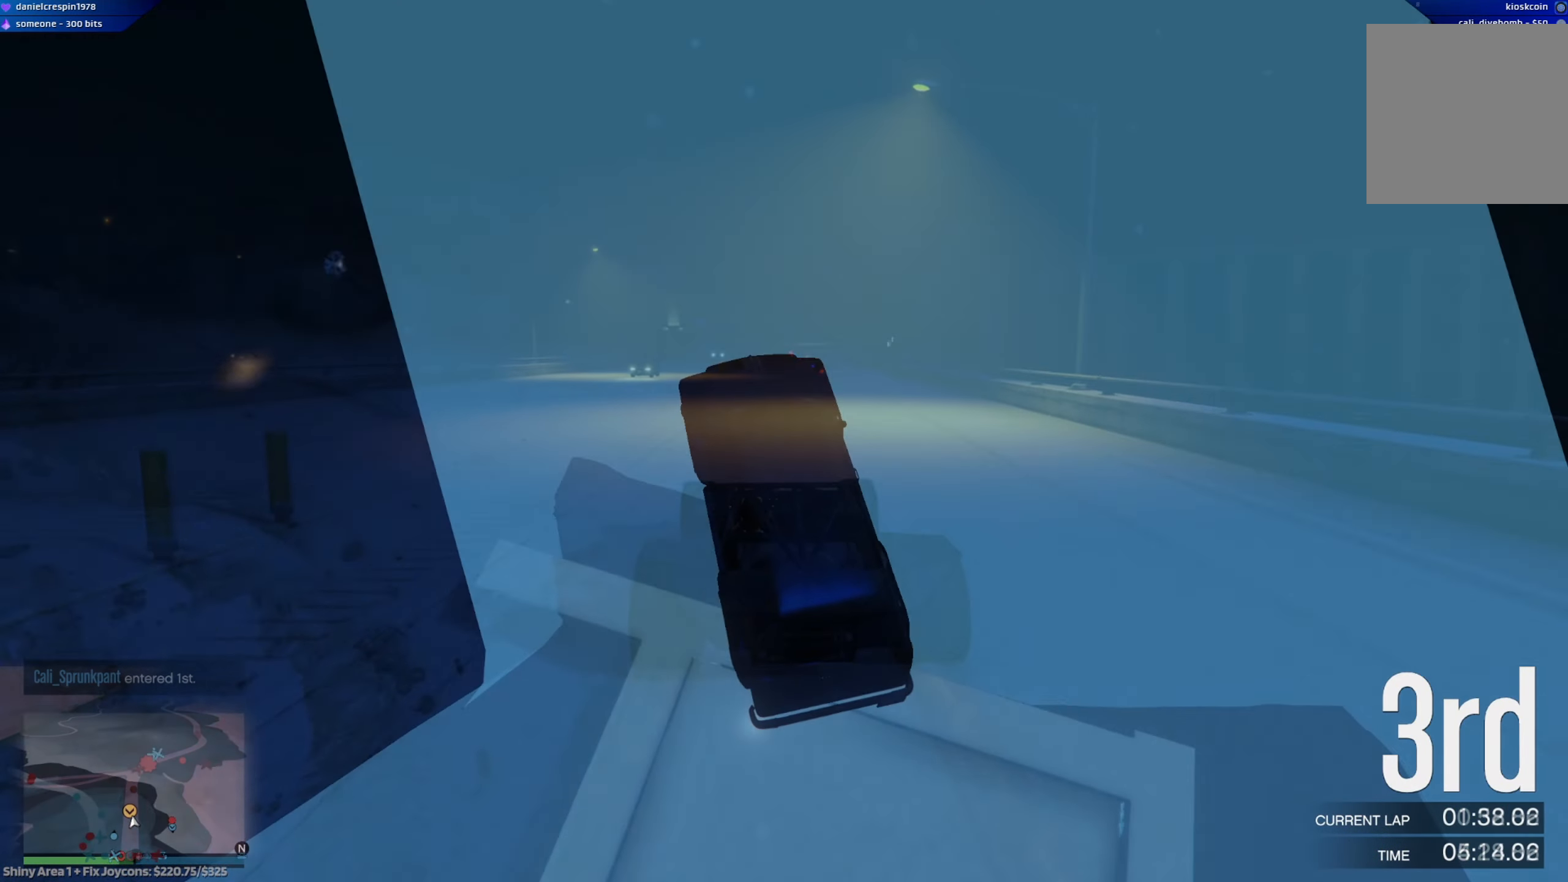
{"buttons": [], "left_stick": "center", "right_stick": "down", "events": [[100, "R2", "up"]]}
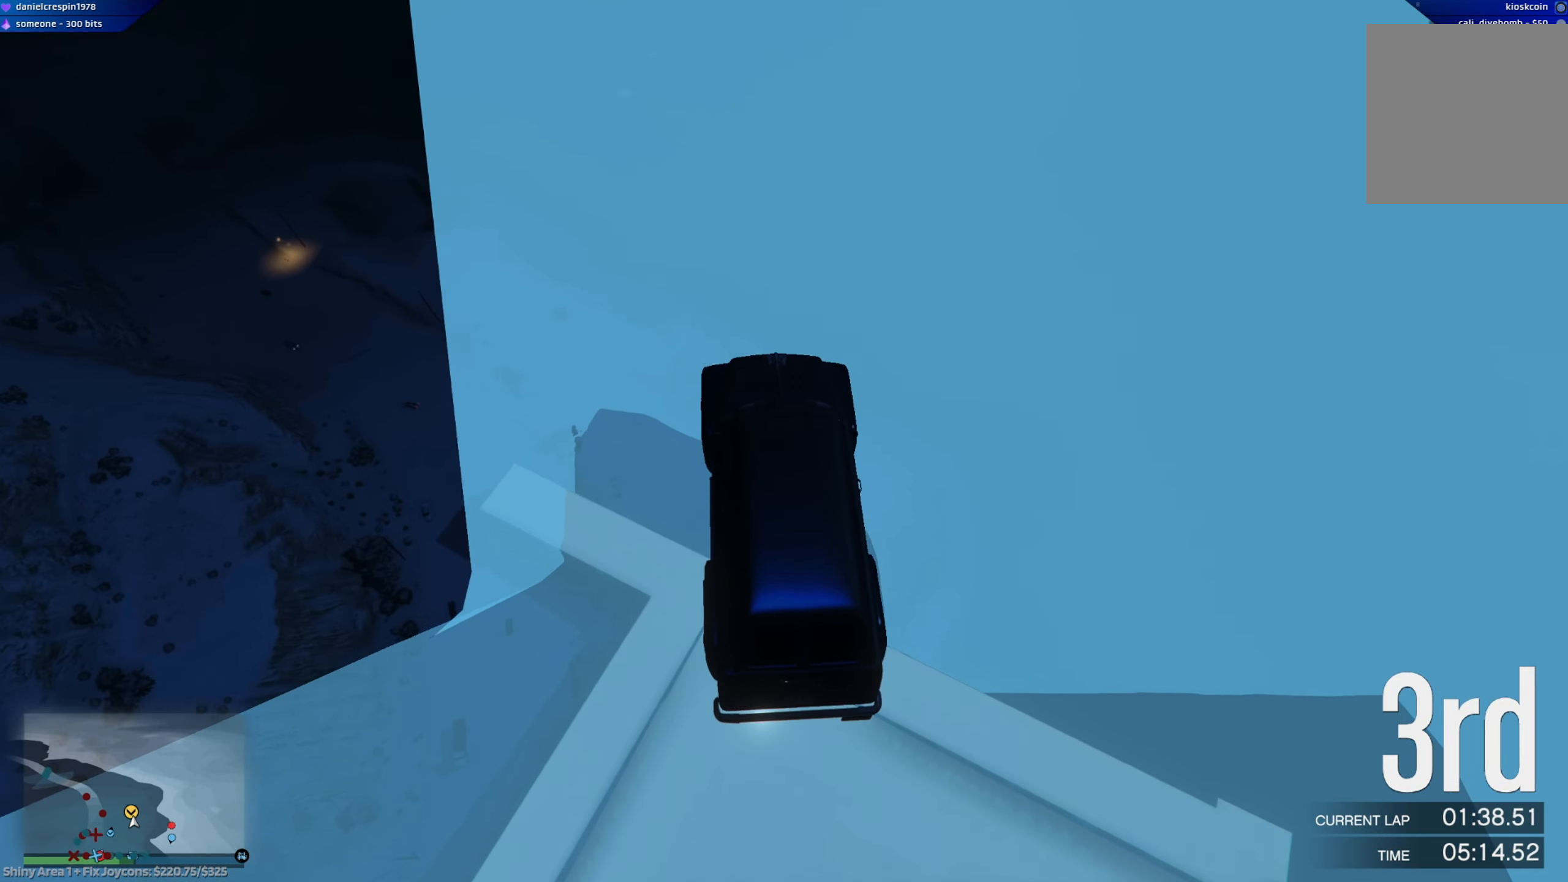
{"buttons": [], "left_stick": "center", "right_stick": "down", "events": []}
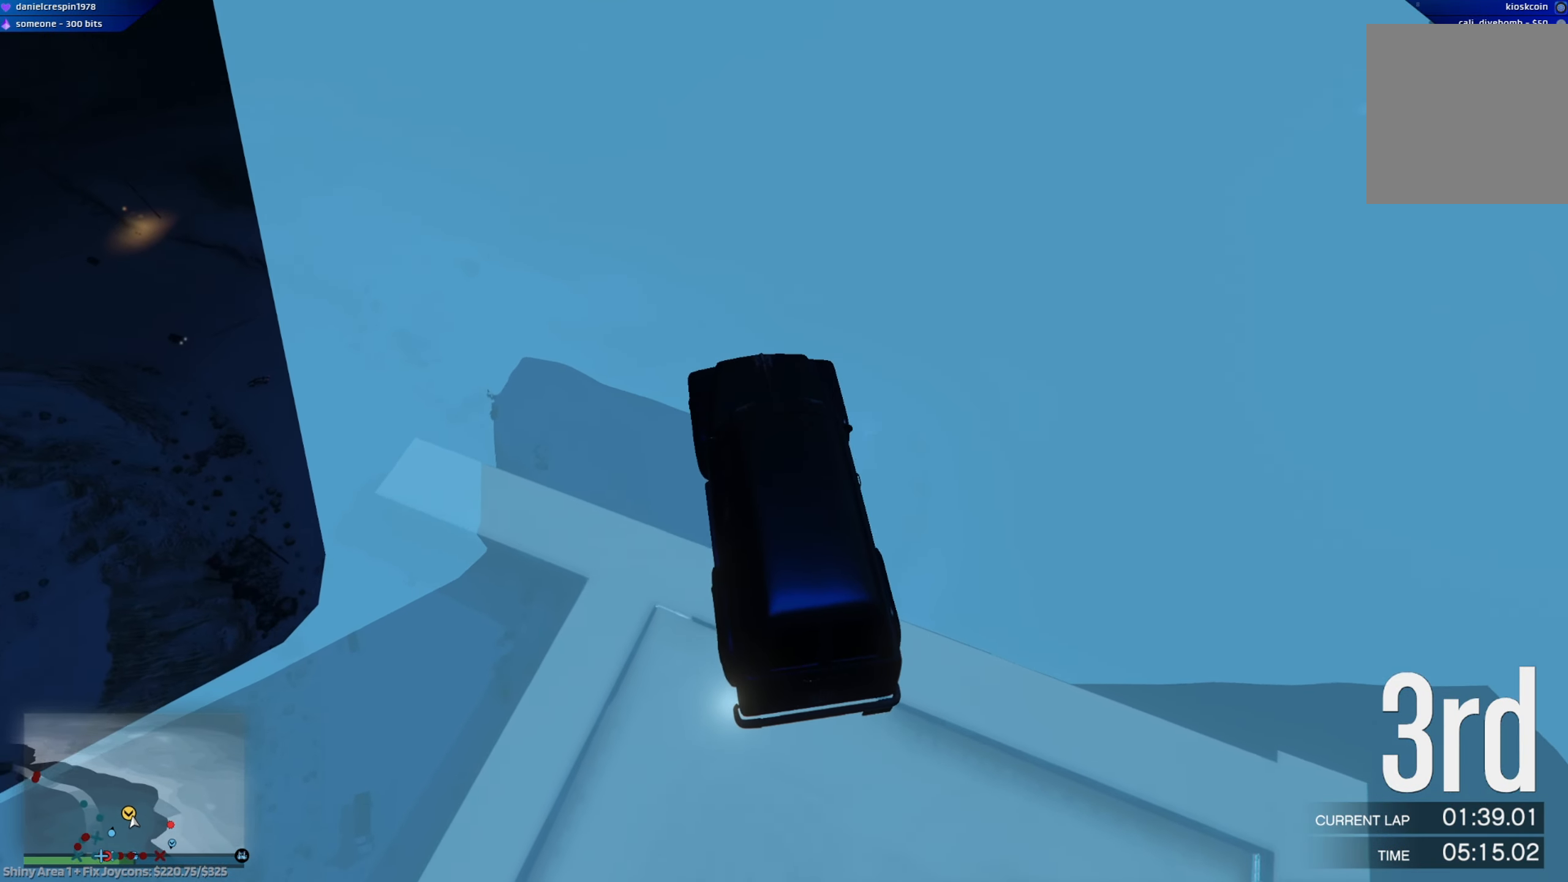
{"buttons": [], "left_stick": "center", "right_stick": "down", "events": []}
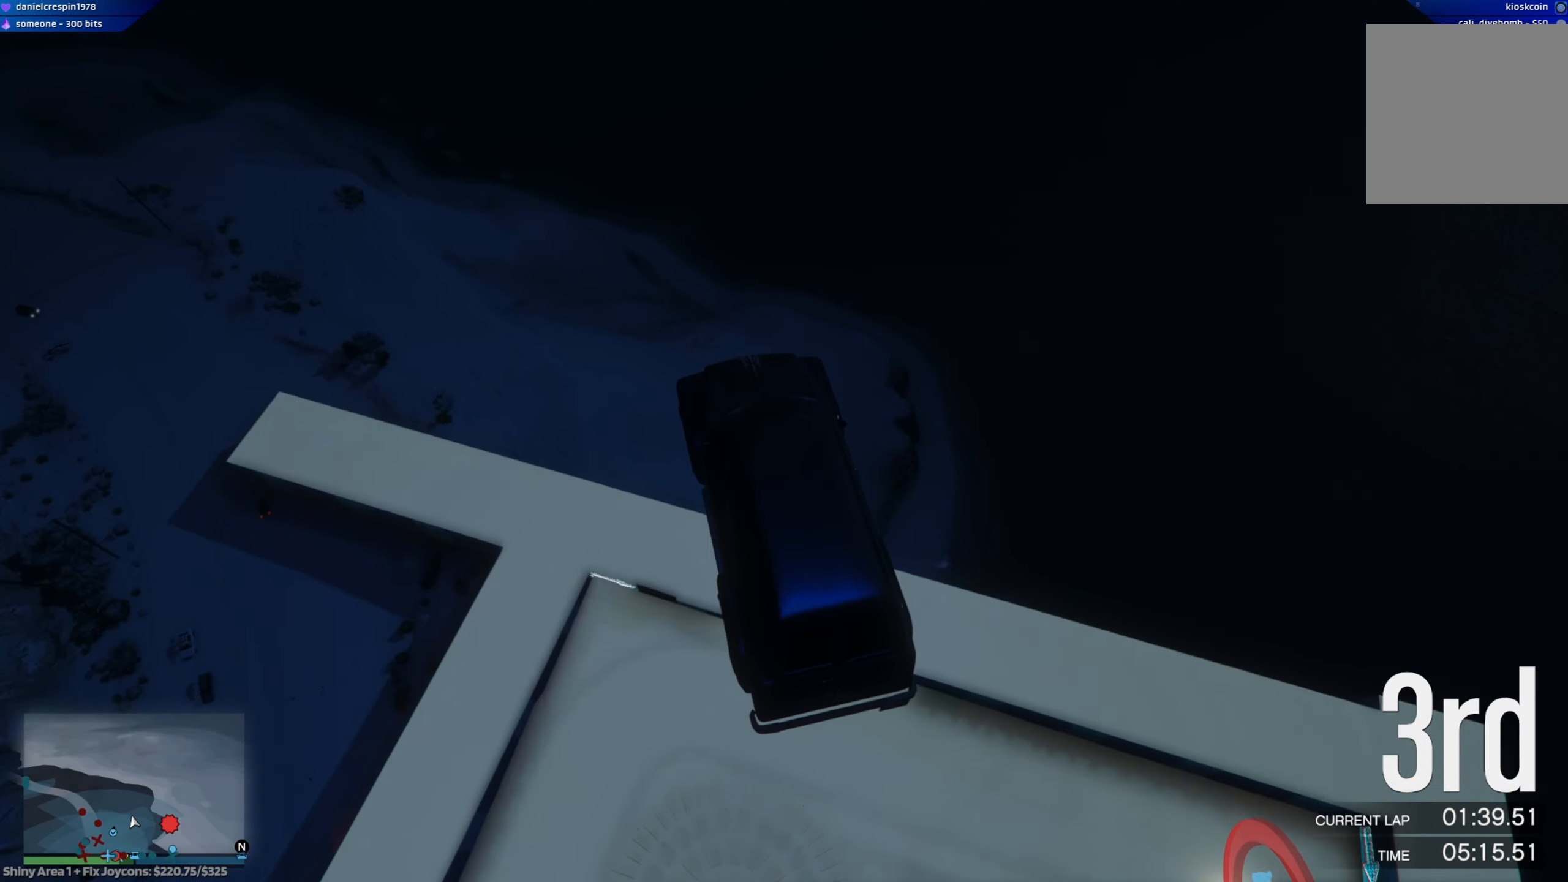
{"buttons": ["R1"], "left_stick": "center", "right_stick": "down", "events": [[383, "R1", "down"]]}
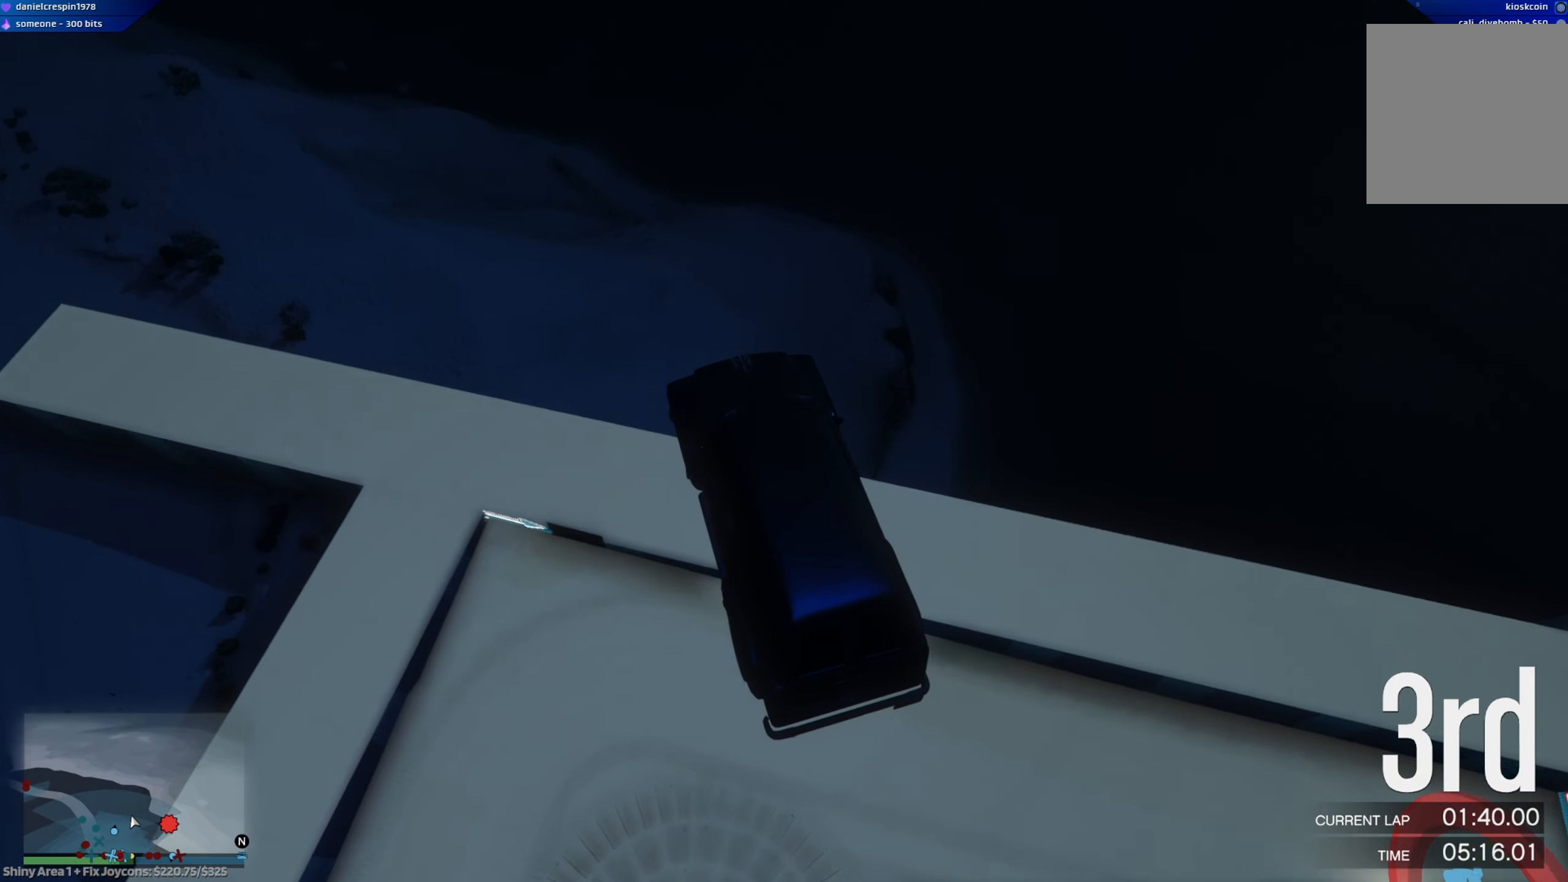
{"buttons": ["R1"], "left_stick": "up-right", "right_stick": "down", "events": [[150, "left_stick", "up"], [383, "left_stick", "up-right"]]}
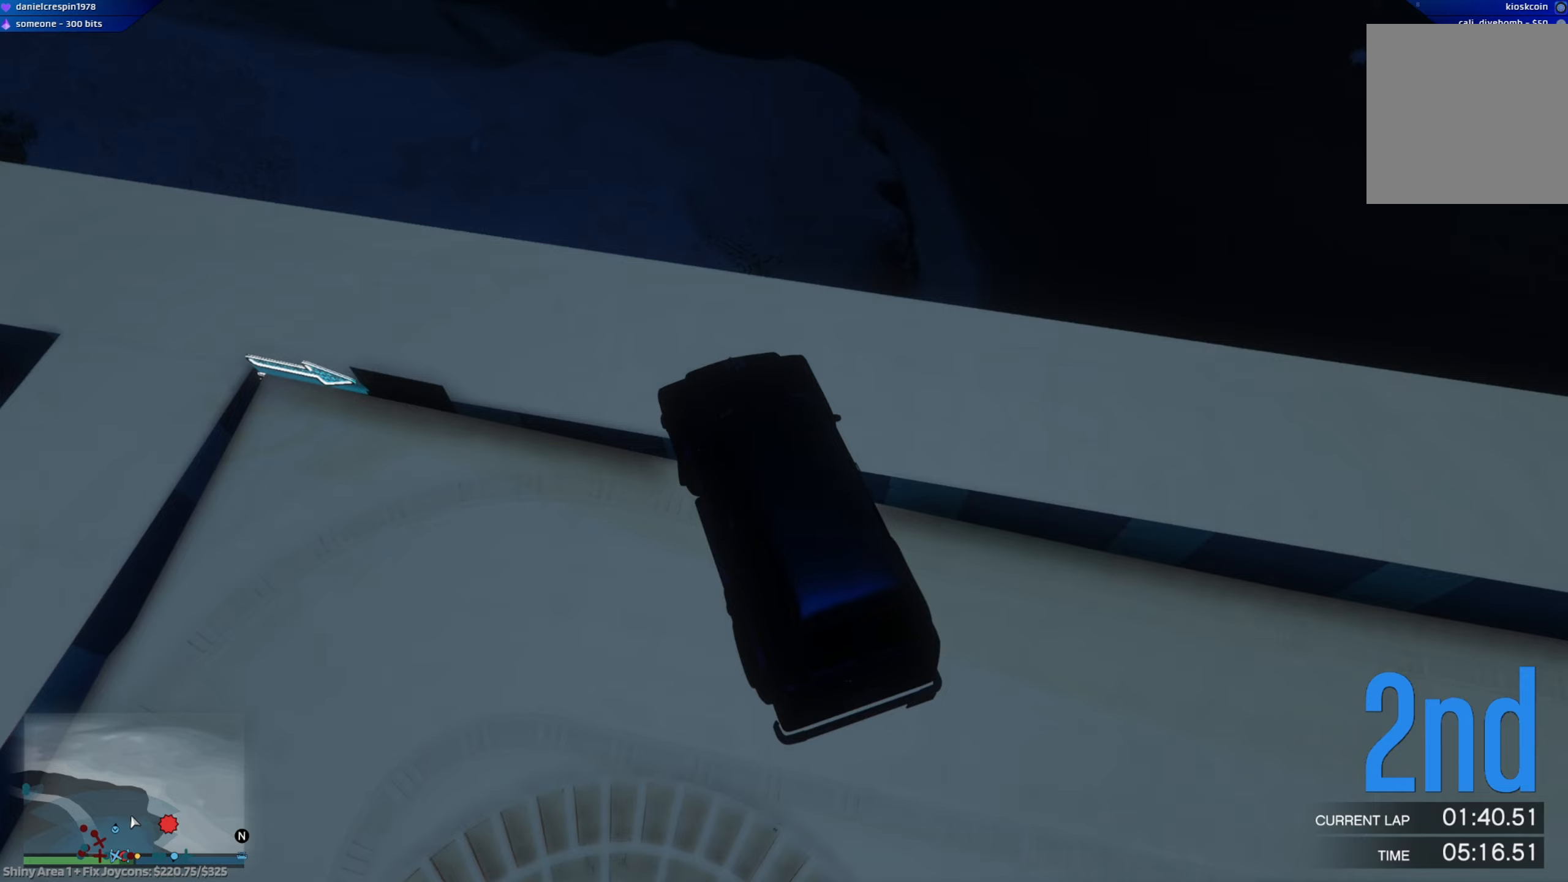
{"buttons": ["R1"], "left_stick": "right", "right_stick": "down", "events": [[100, "left_stick", "right"]]}
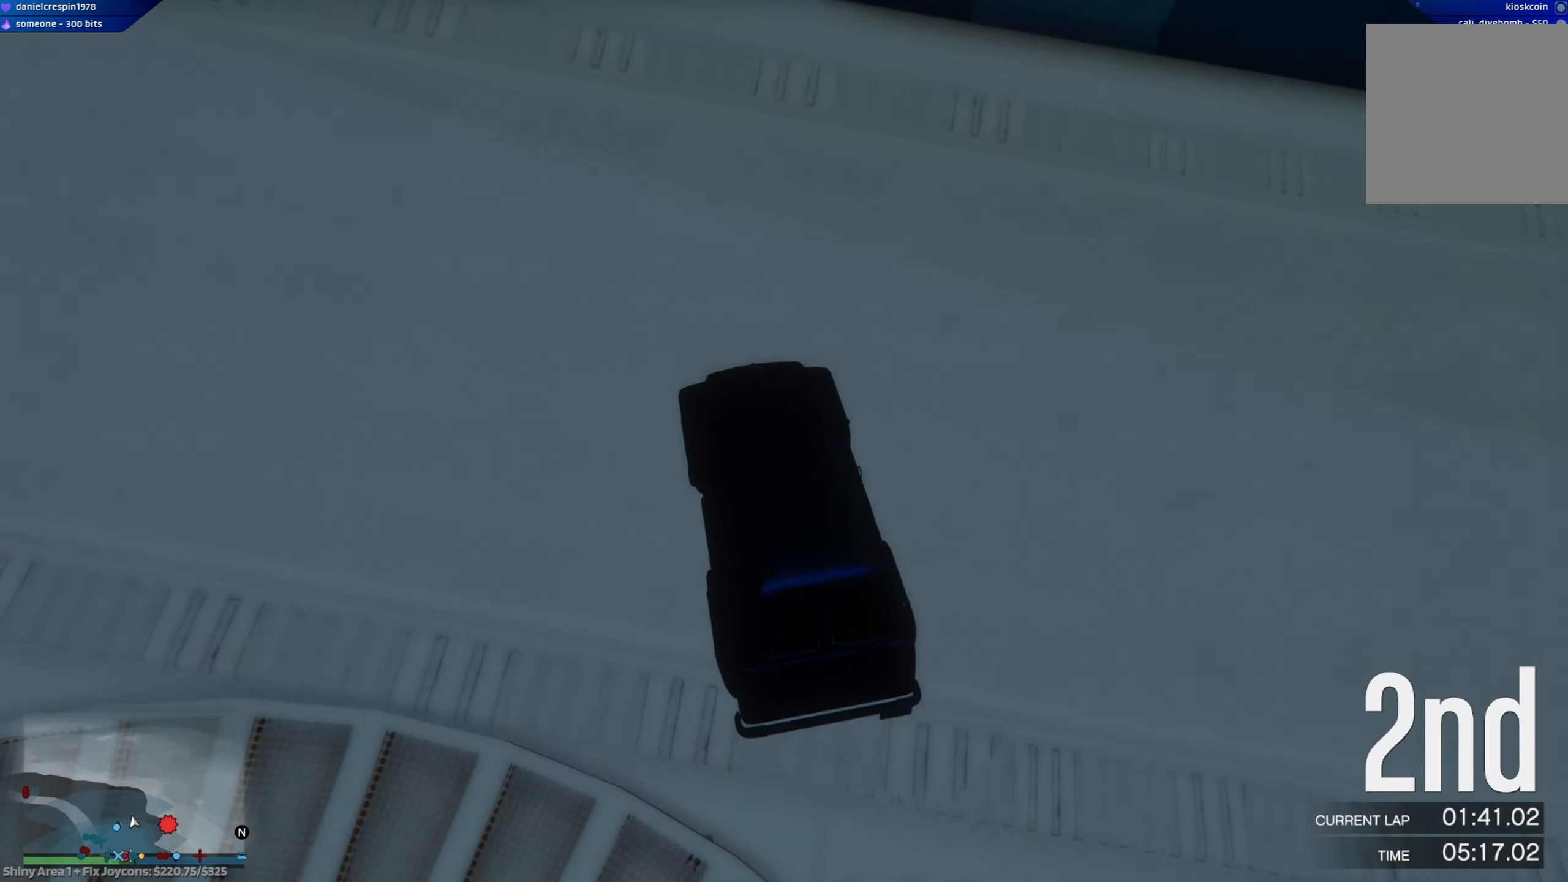
{"buttons": ["R2"], "left_stick": "right", "right_stick": "down", "events": [[183, "R1", "up"], [500, "R2", "down"]]}
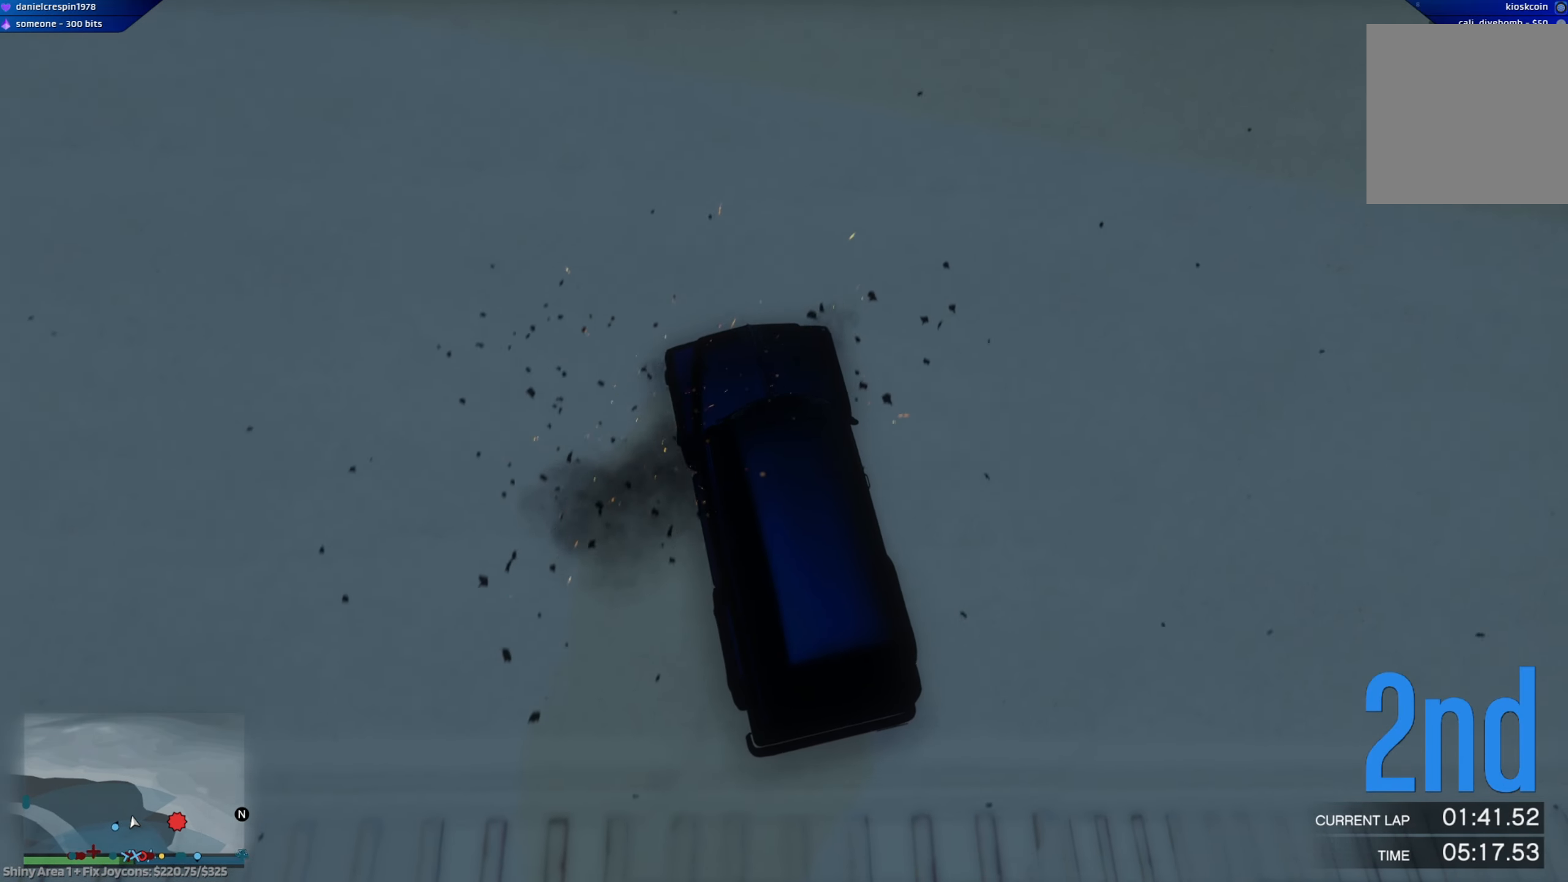
{"buttons": ["R2"], "left_stick": "right", "right_stick": "up-right", "events": [[383, "right_stick", "center"], [483, "right_stick", "up-right"]]}
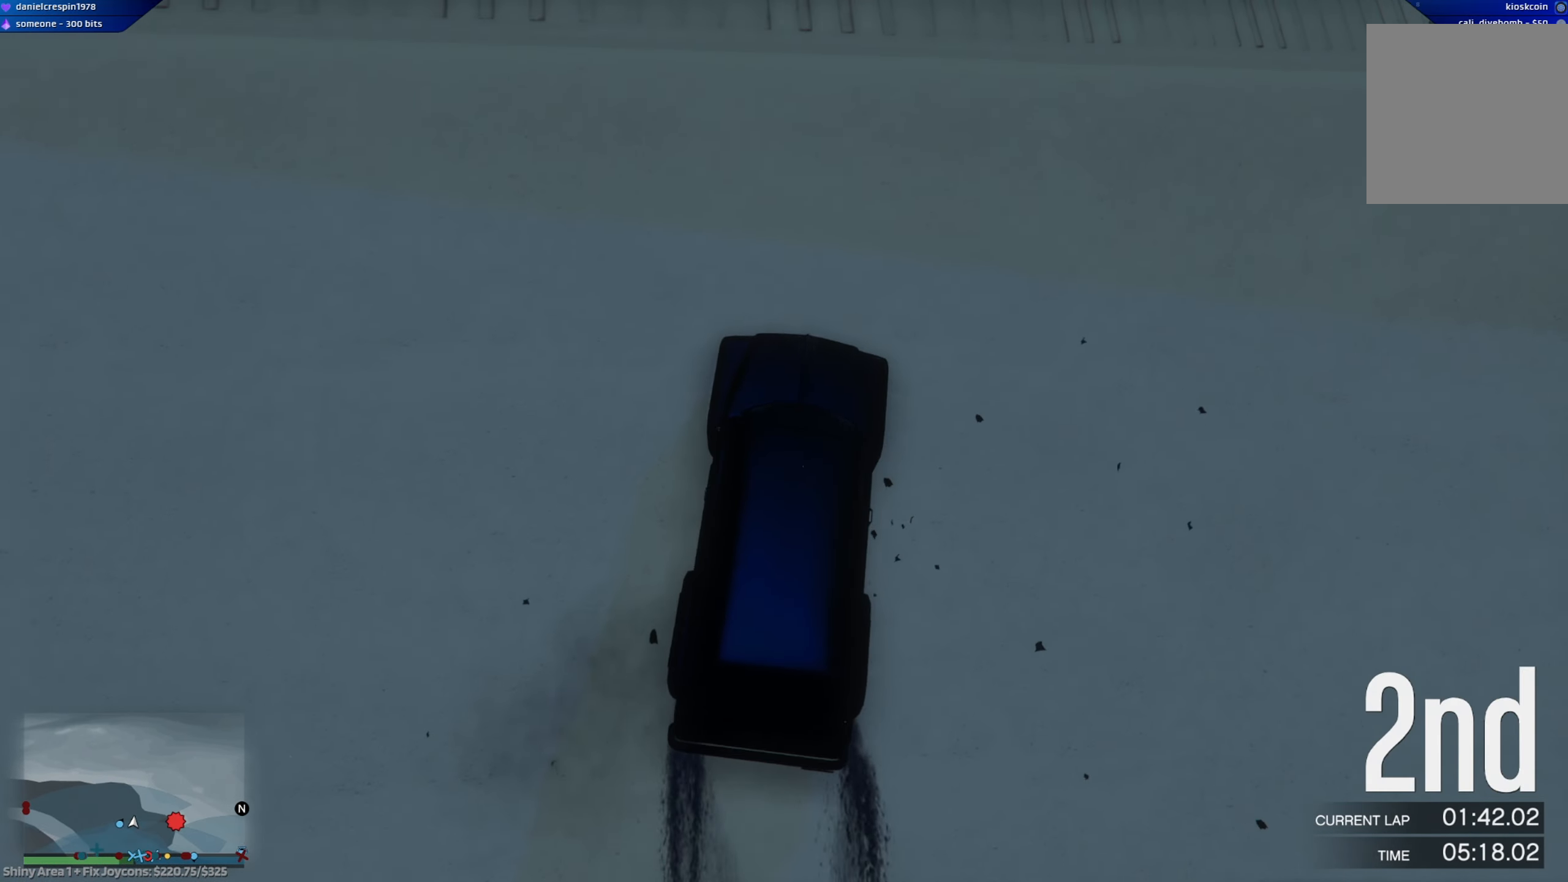
{"buttons": ["R2"], "left_stick": "right", "right_stick": "up-right", "events": []}
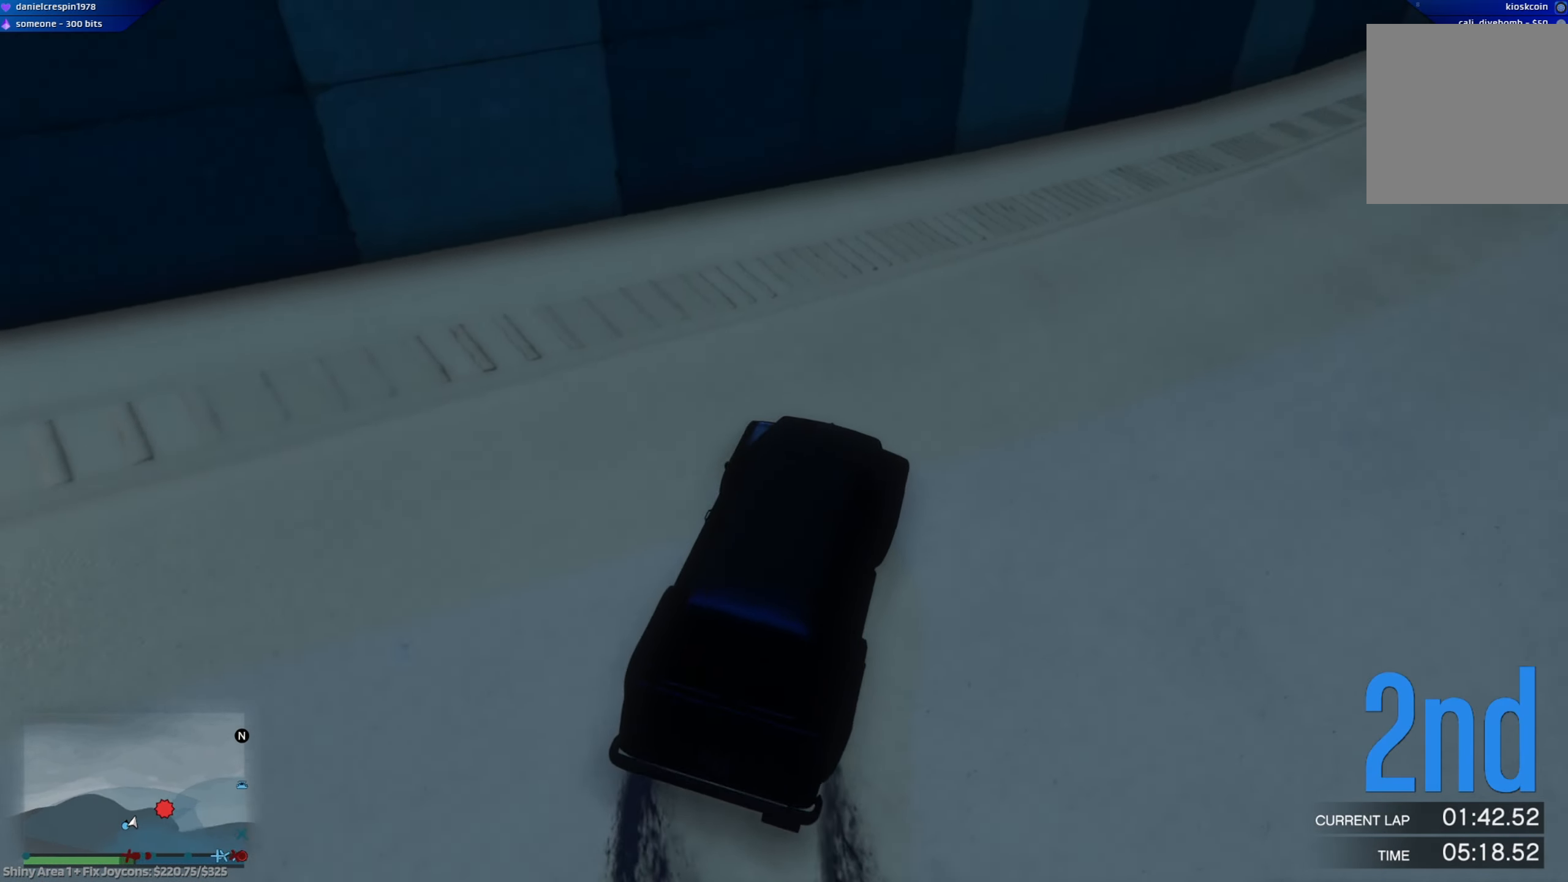
{"buttons": ["R2"], "left_stick": "right", "right_stick": "center", "events": [[50, "left_stick", "left"], [283, "right_stick", "right"], [400, "left_stick", "right"], [400, "right_stick", "center"]]}
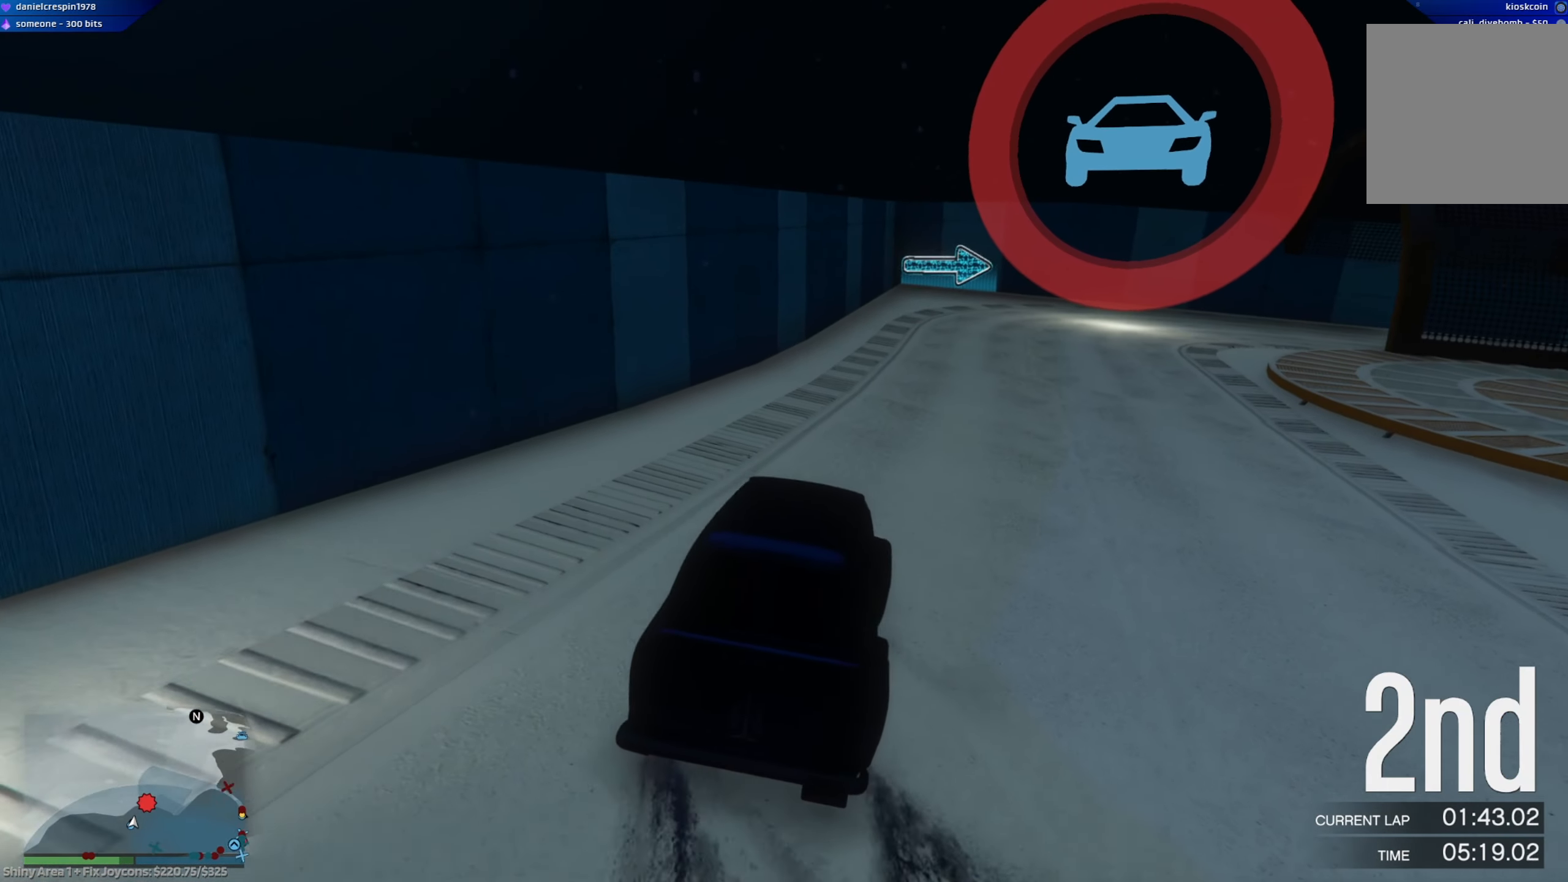
{"buttons": ["R2"], "left_stick": "left", "right_stick": "right", "events": [[217, "left_stick", "left"], [417, "right_stick", "right"]]}
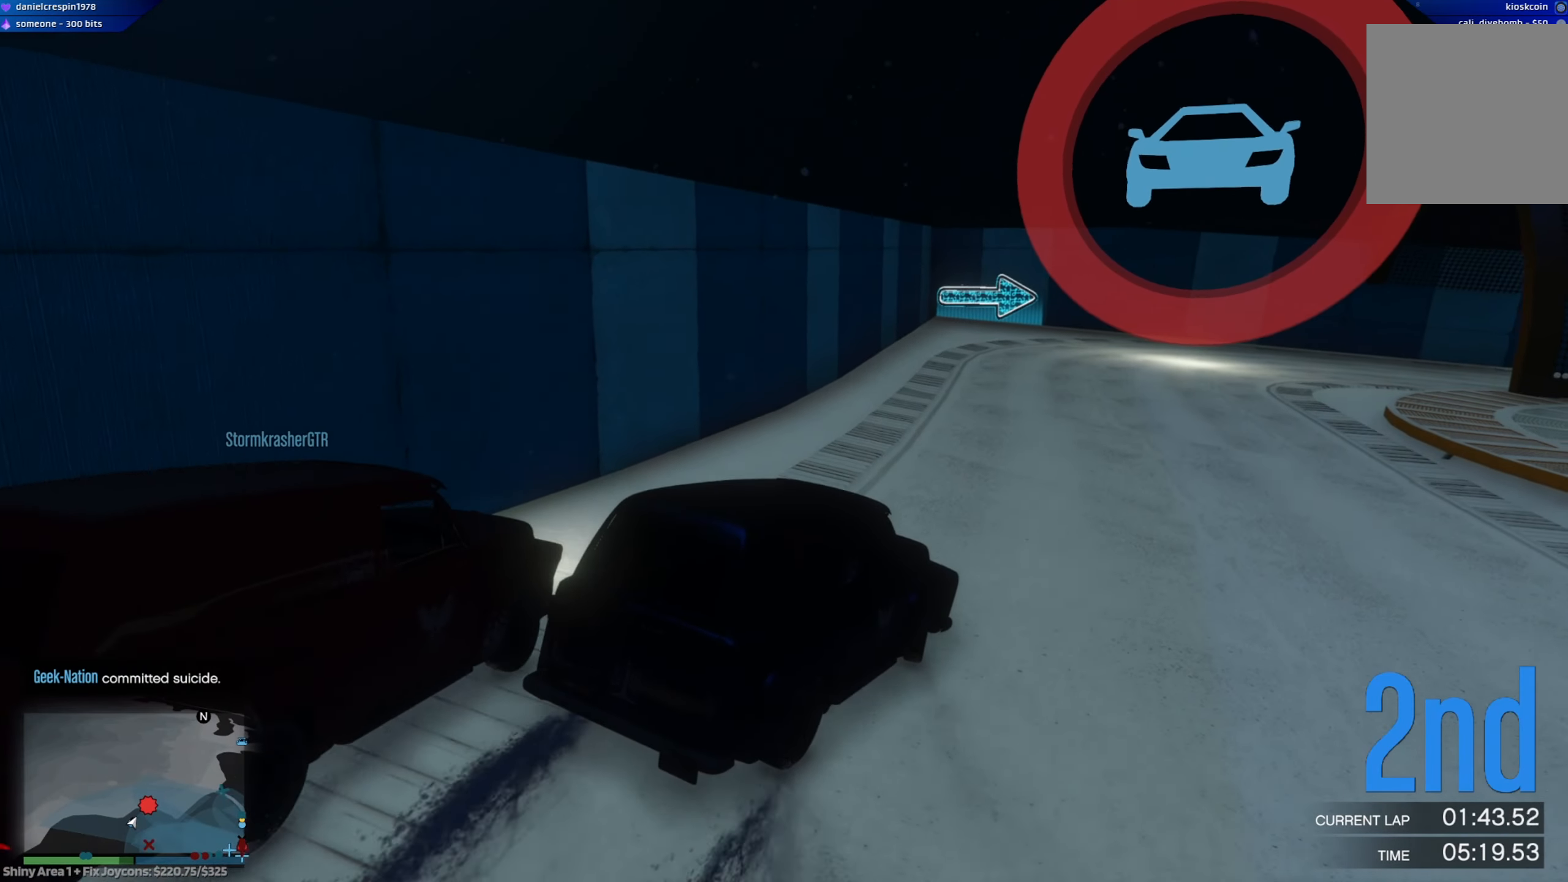
{"buttons": ["R2"], "left_stick": "right", "right_stick": "center", "events": [[50, "left_stick", "center"], [133, "left_stick", "right"], [317, "left_stick", "center"], [467, "right_stick", "center"], [483, "left_stick", "right"]]}
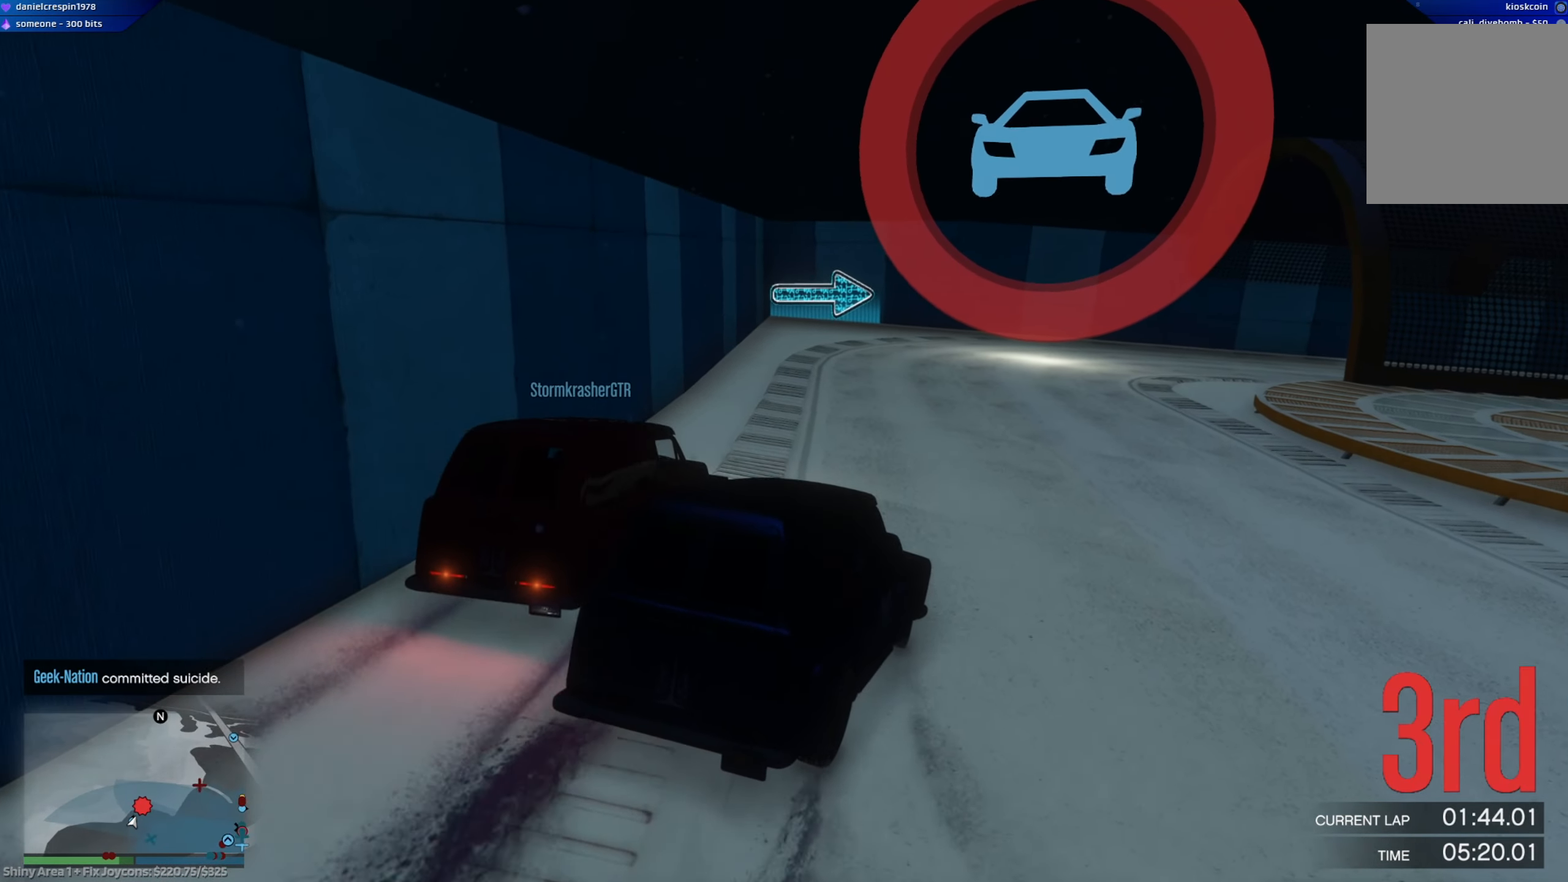
{"buttons": ["R2"], "left_stick": "center", "right_stick": "down", "events": [[67, "left_stick", "center"], [150, "left_stick", "right"], [267, "left_stick", "center"], [283, "right_stick", "down"]]}
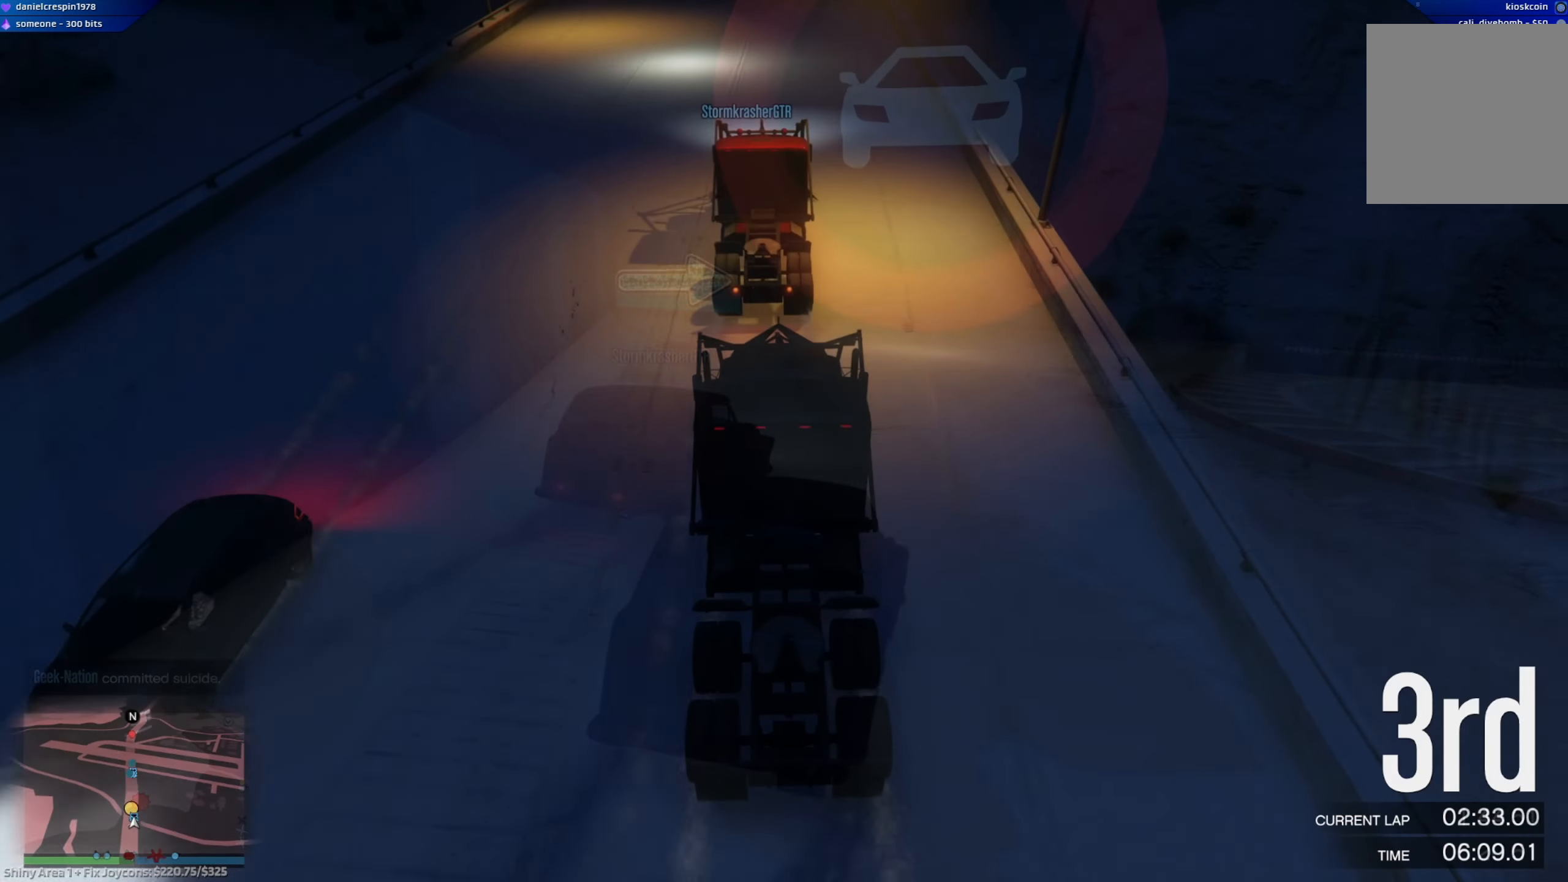
{"buttons": ["R2"], "left_stick": "left", "right_stick": "down", "events": [[183, "left_stick", "right"], [283, "left_stick", "center"], [467, "left_stick", "left"]]}
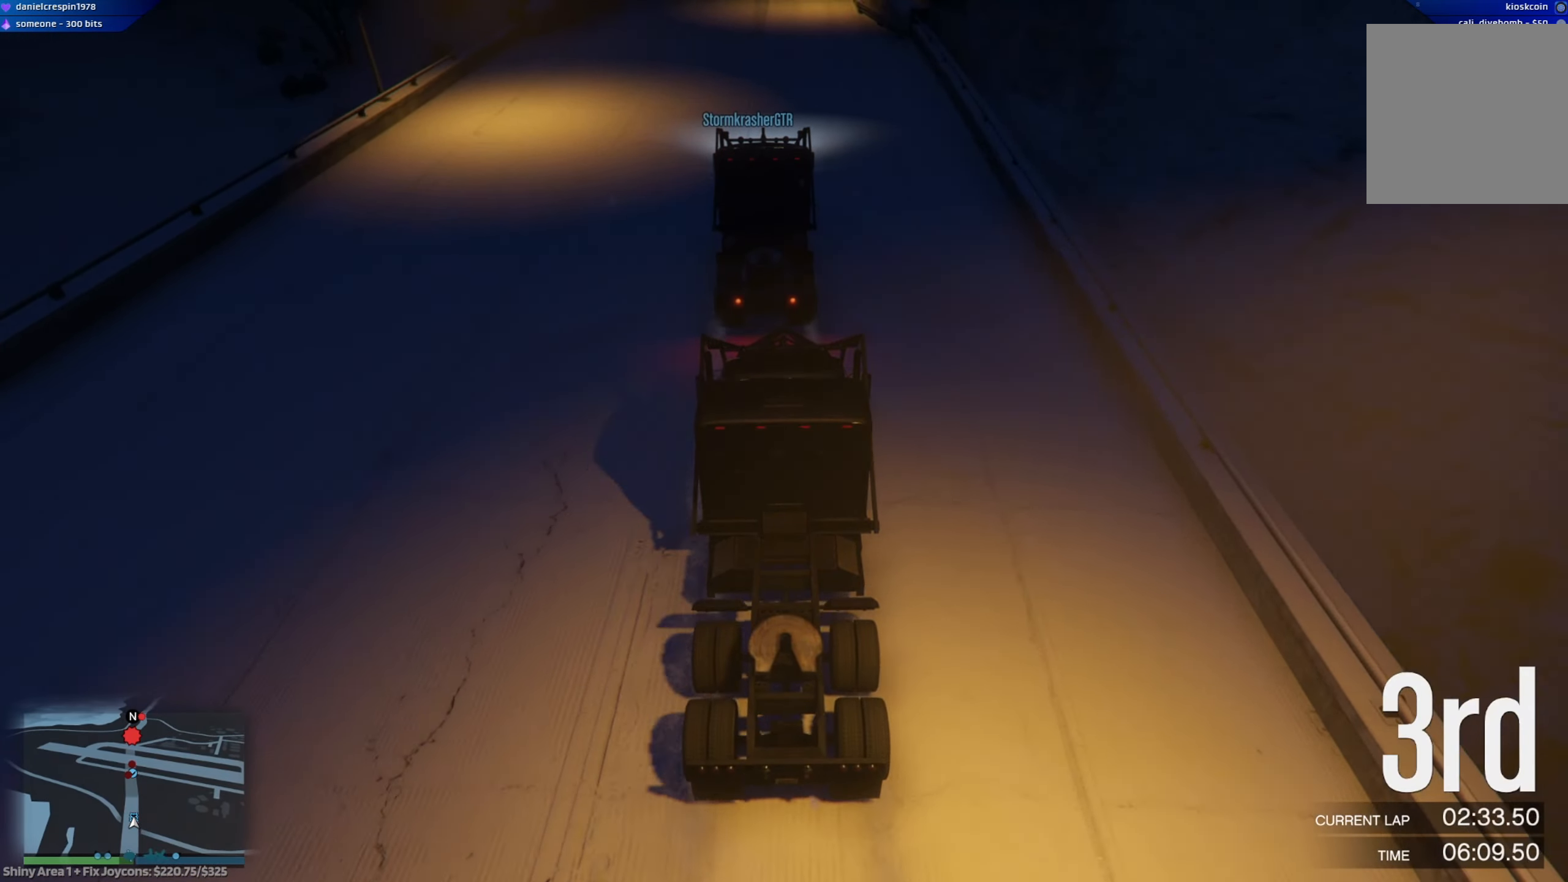
{"buttons": ["R2"], "left_stick": "center", "right_stick": "down", "events": [[83, "left_stick", "center"]]}
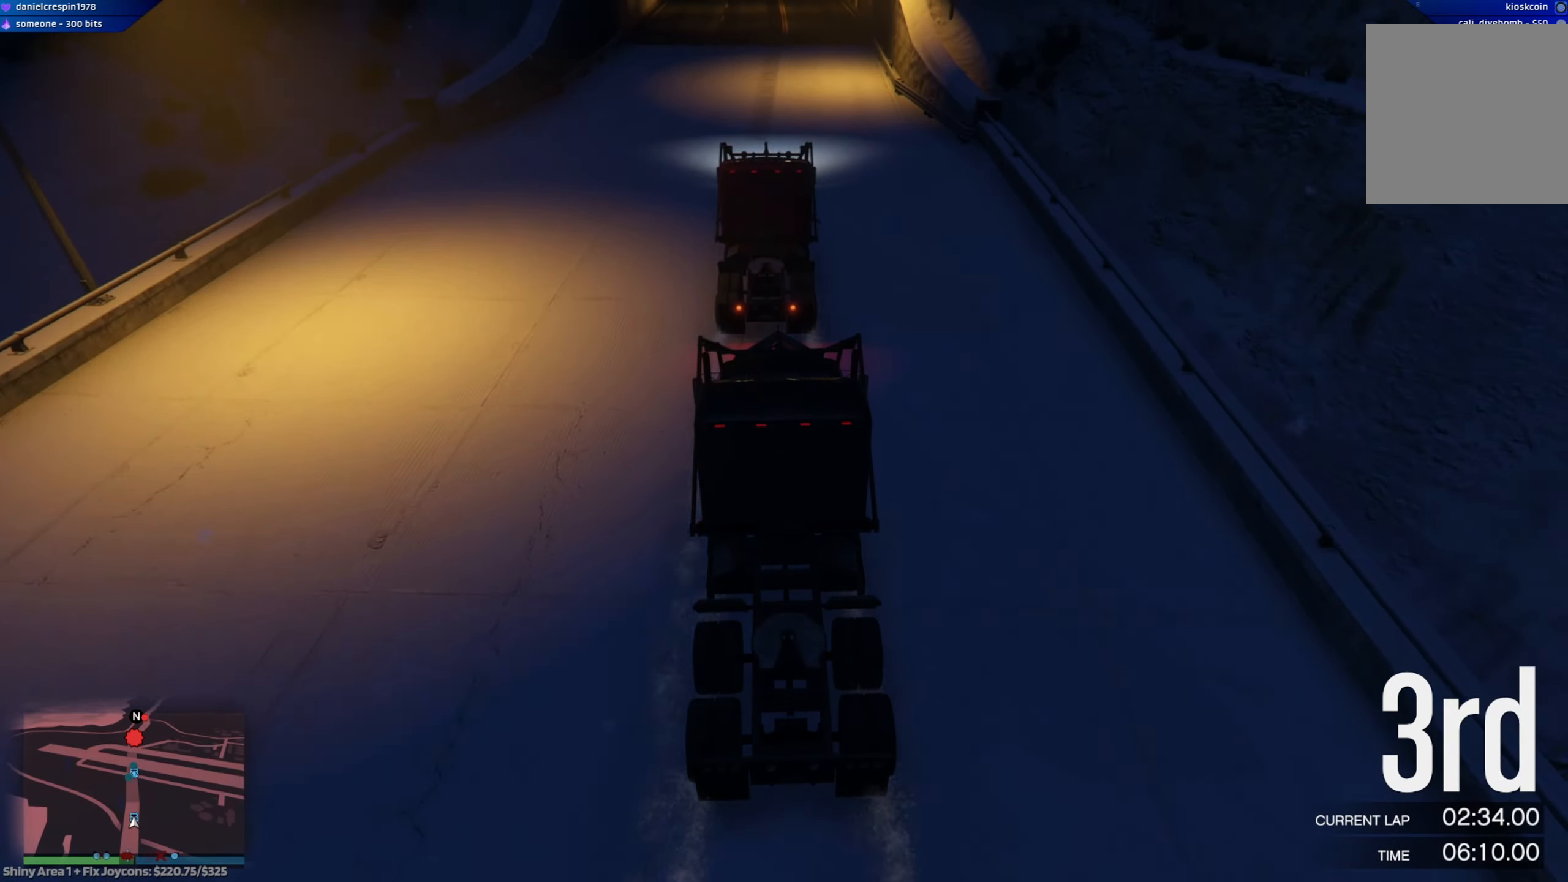
{"buttons": ["R2"], "left_stick": "center", "right_stick": "down", "events": [[167, "left_stick", "right"], [233, "left_stick", "center"]]}
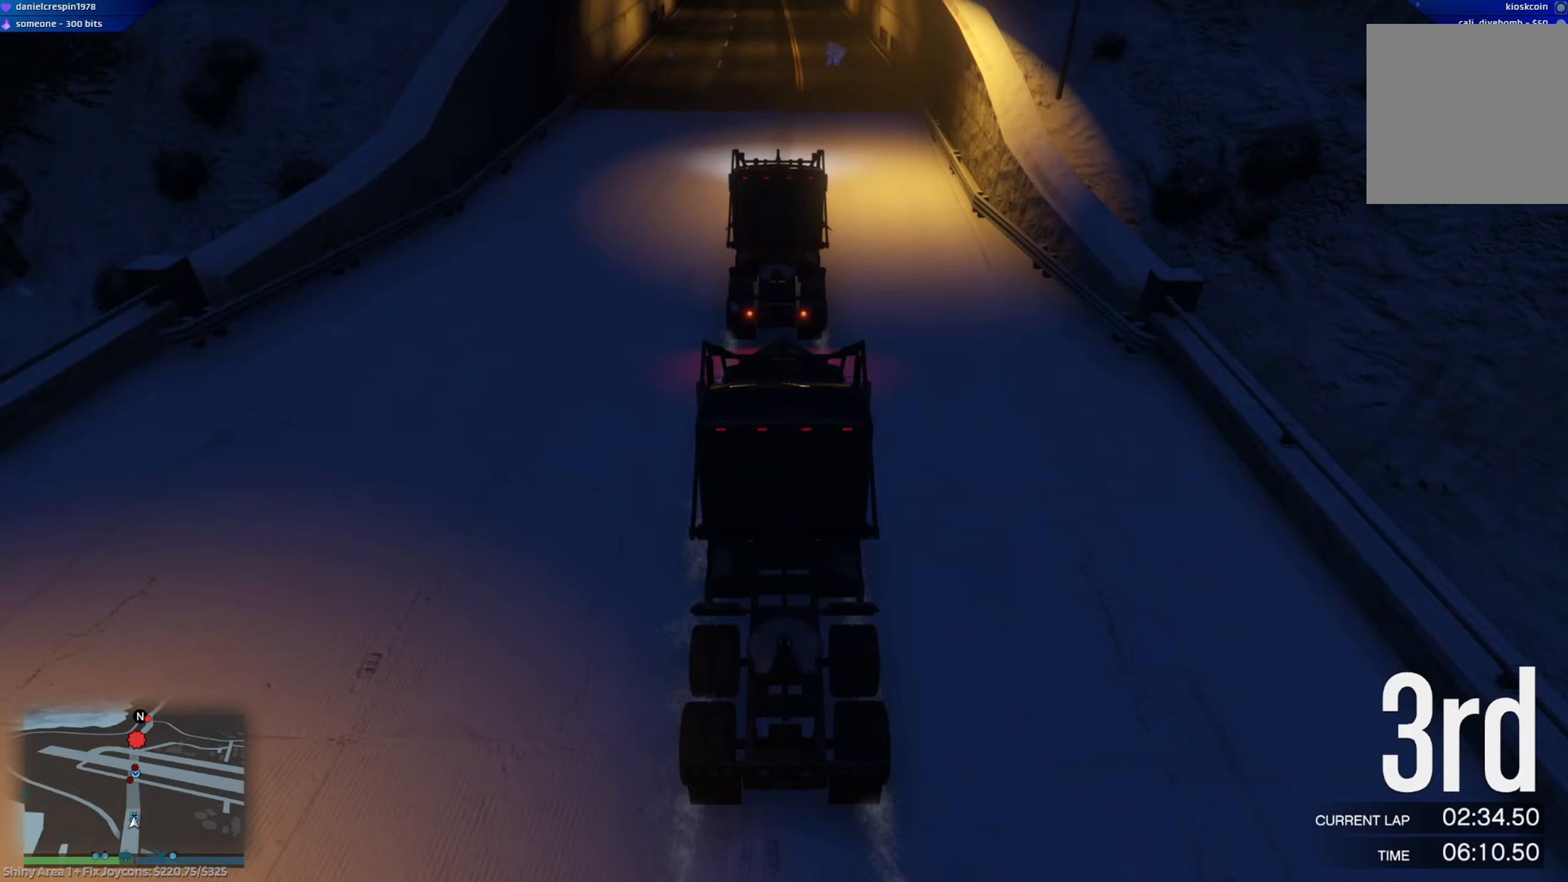
{"buttons": ["R2"], "left_stick": "center", "right_stick": "down", "events": [[383, "left_stick", "right"], [500, "left_stick", "center"]]}